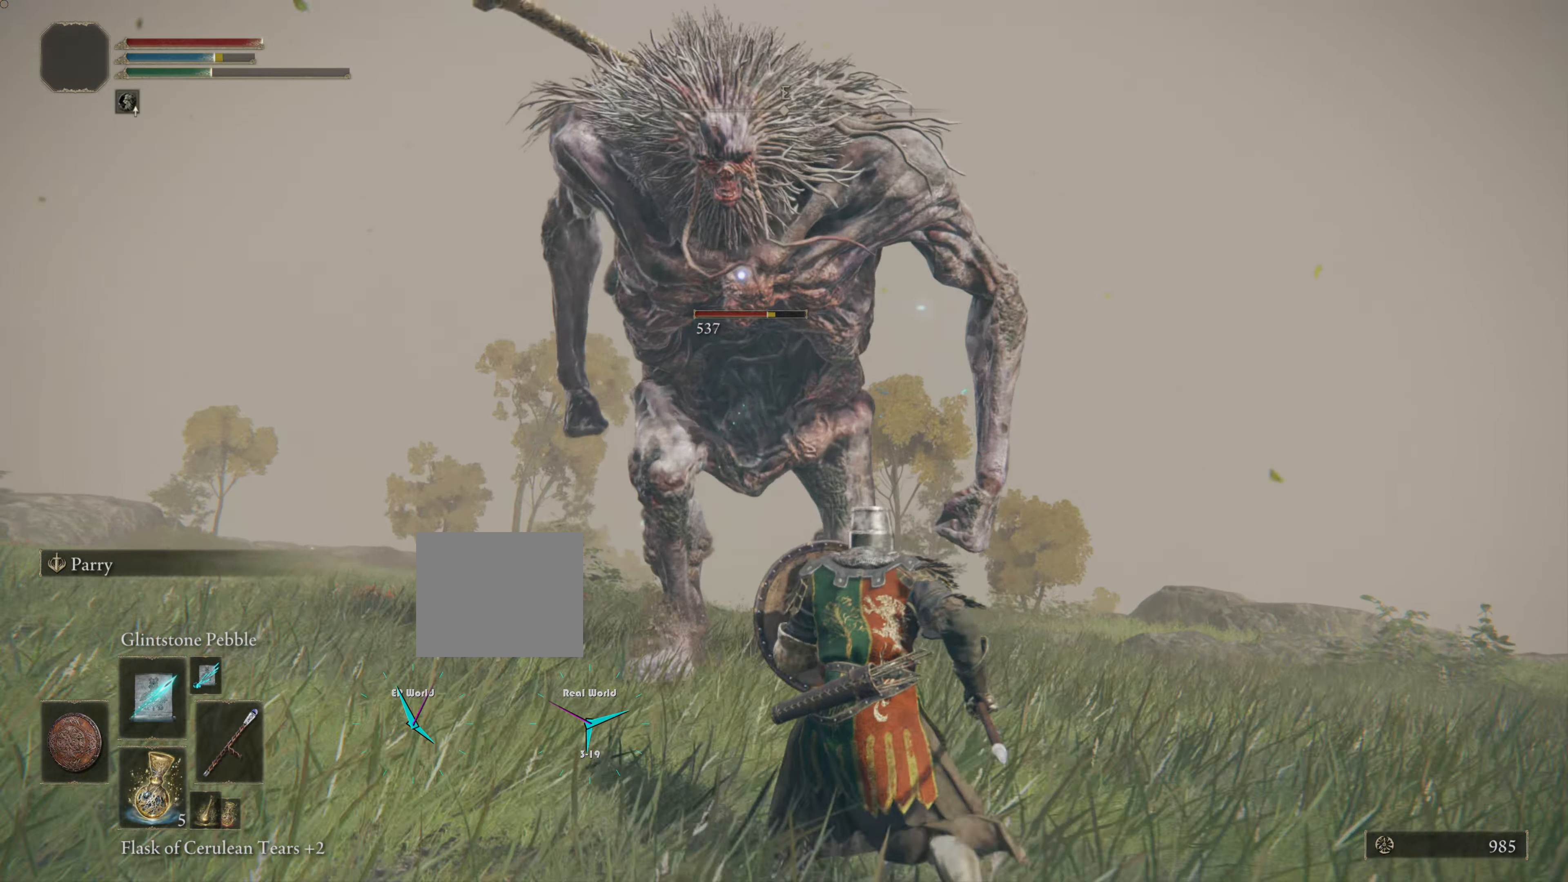
Gameplay with a controller (PlayStation layout); each line is a JSON object with the inputs held at the frame after it. "events" lists button and stick changes between this image and that frame as [ms after this image, input, new state], when the widget could be followed in between.
{"buttons": ["L1"], "left_stick": "down-right", "right_stick": "center", "events": []}
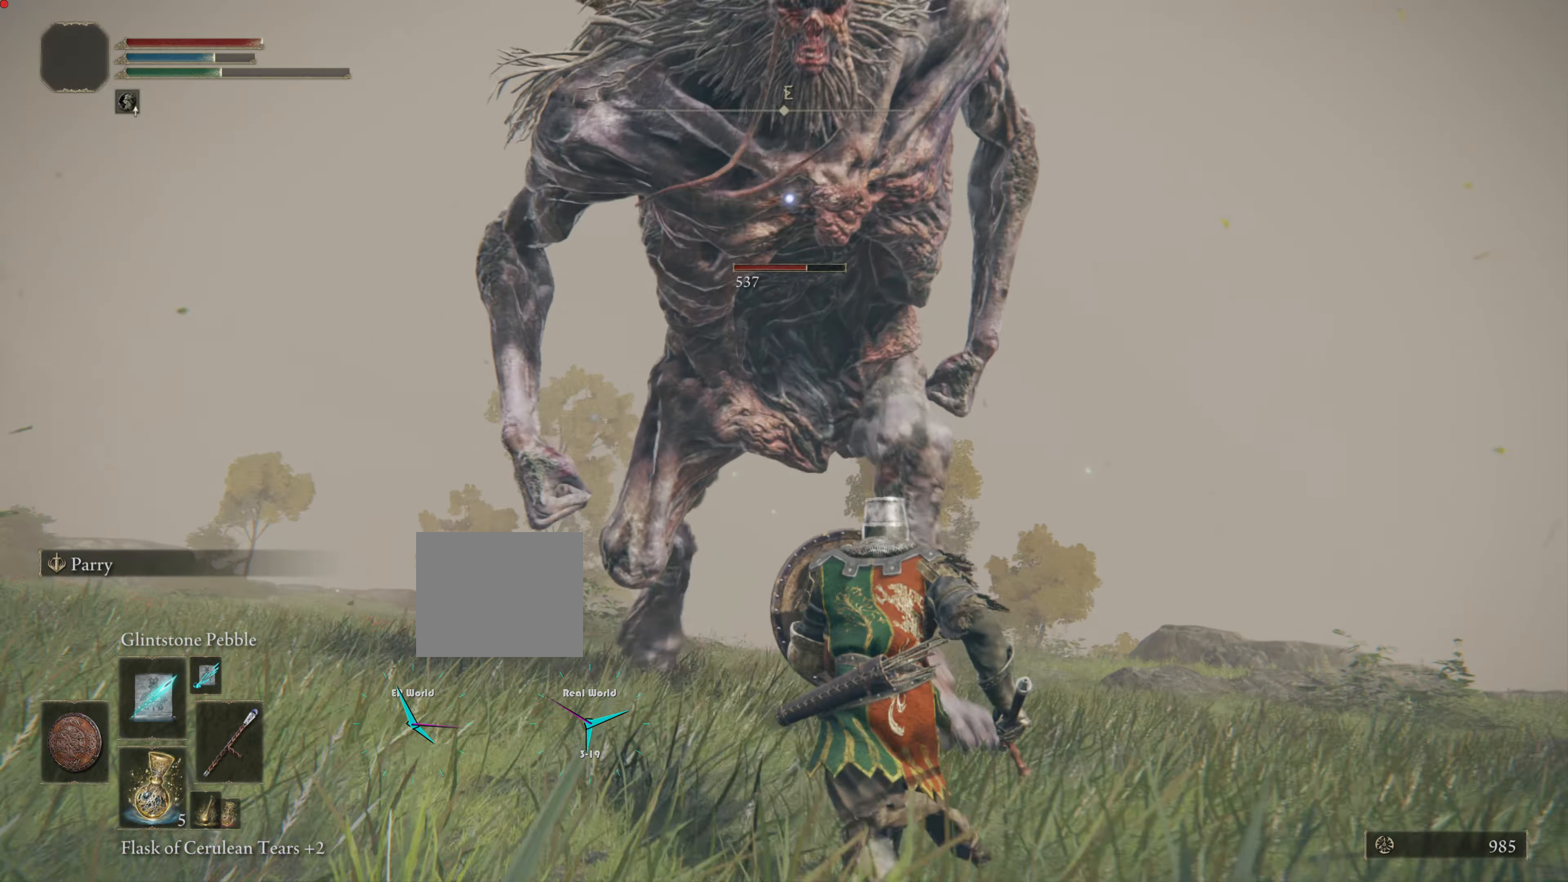
{"buttons": ["L1"], "left_stick": "down-right", "right_stick": "center", "events": []}
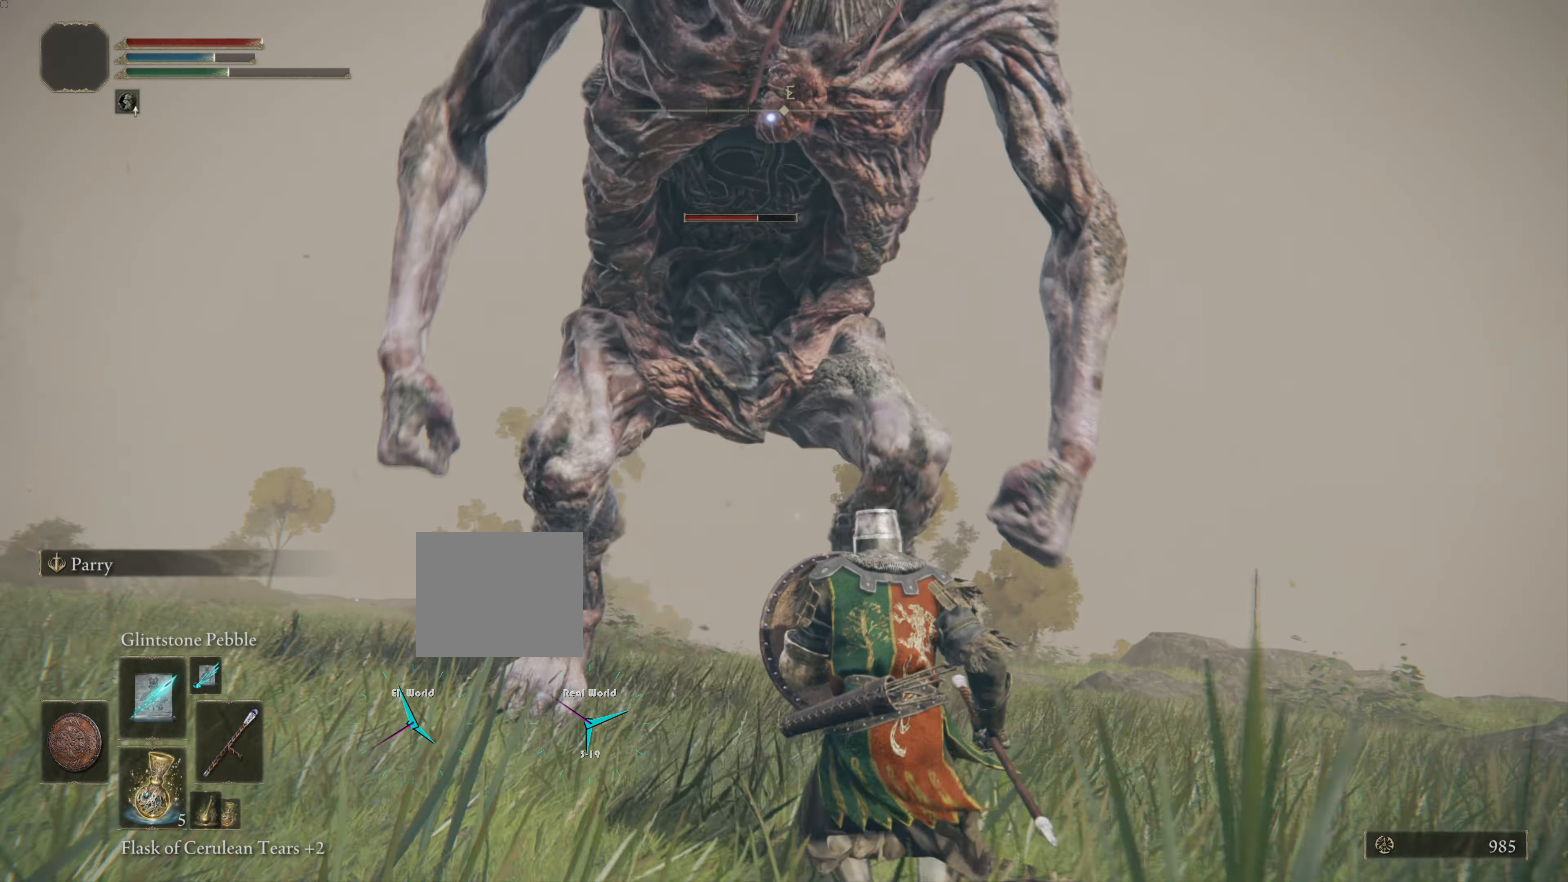
{"buttons": ["L1"], "left_stick": "down-right", "right_stick": "center", "events": []}
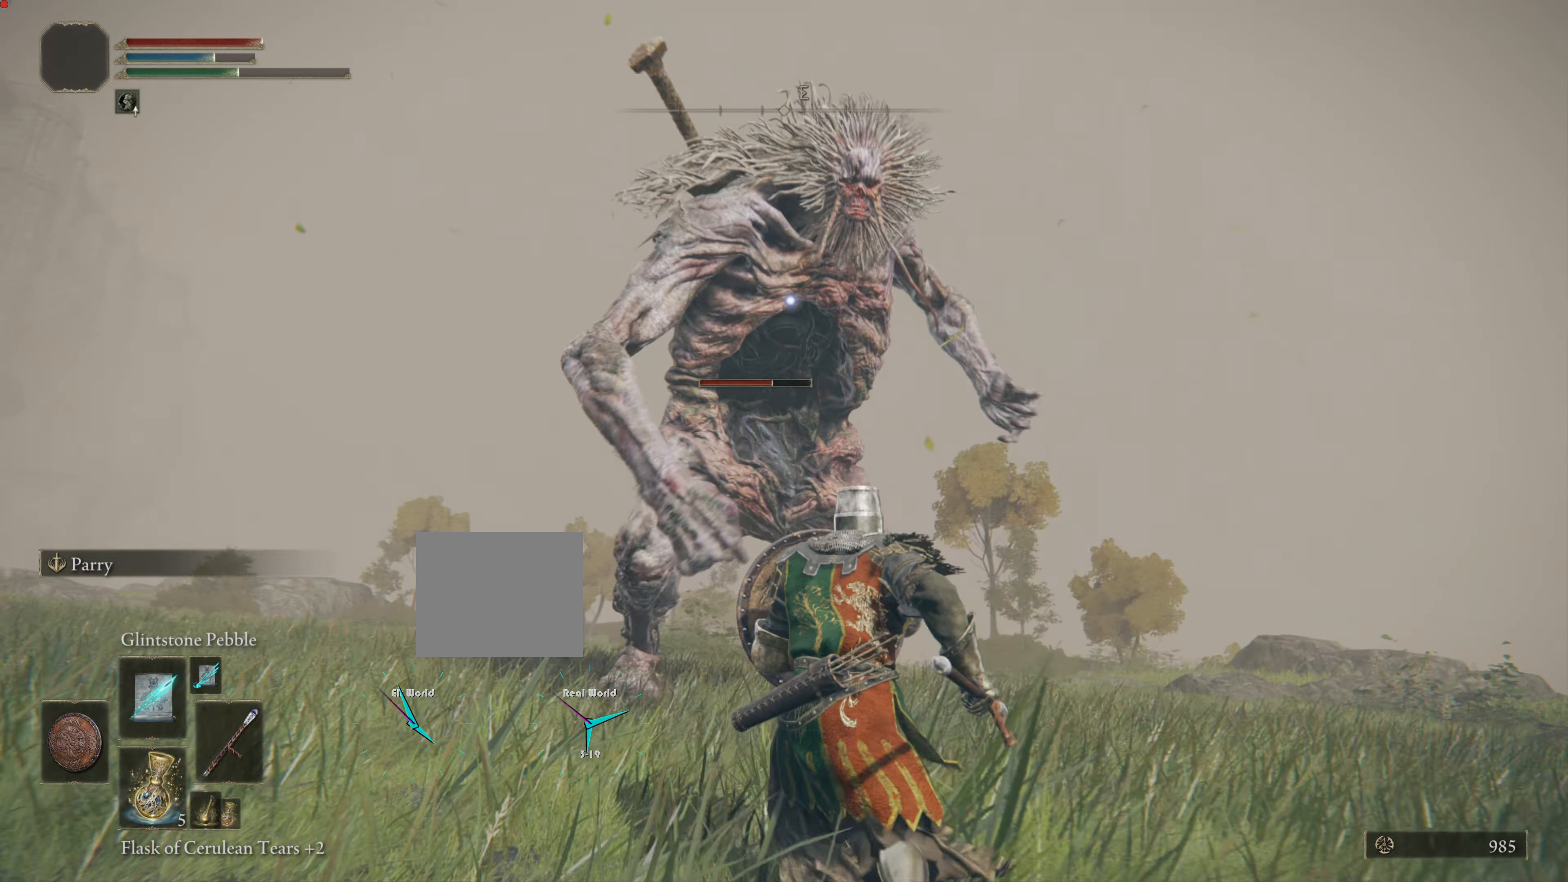
{"buttons": ["L1"], "left_stick": "down", "right_stick": "center", "events": [[150, "left_stick", "down"], [284, "R1", "down"], [450, "R1", "up"]]}
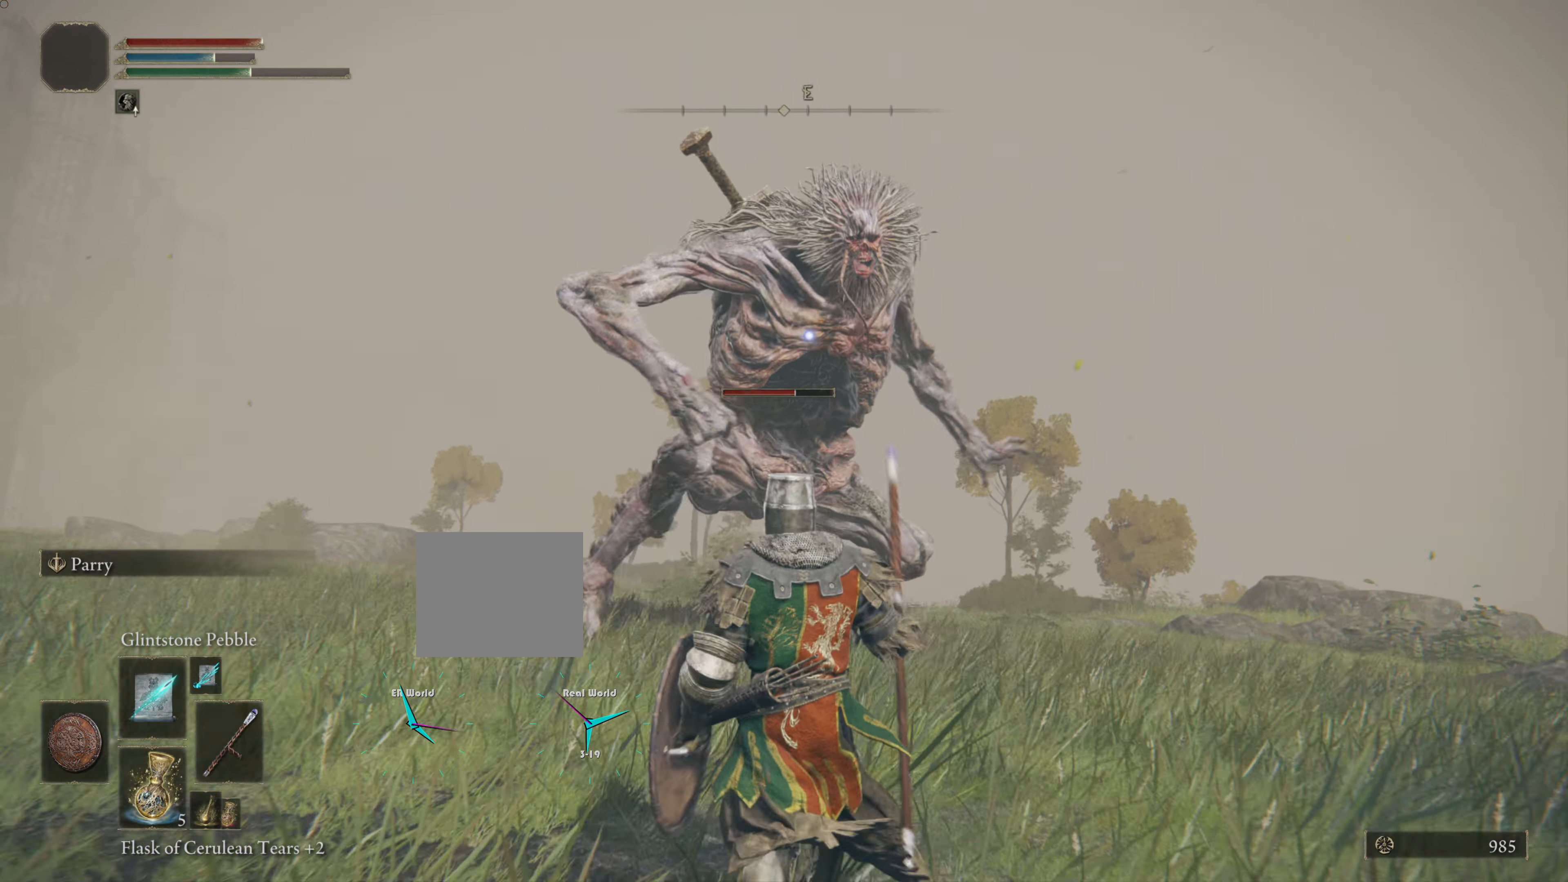
{"buttons": ["L1", "R1"], "left_stick": "down", "right_stick": "center", "events": [[484, "R1", "down"]]}
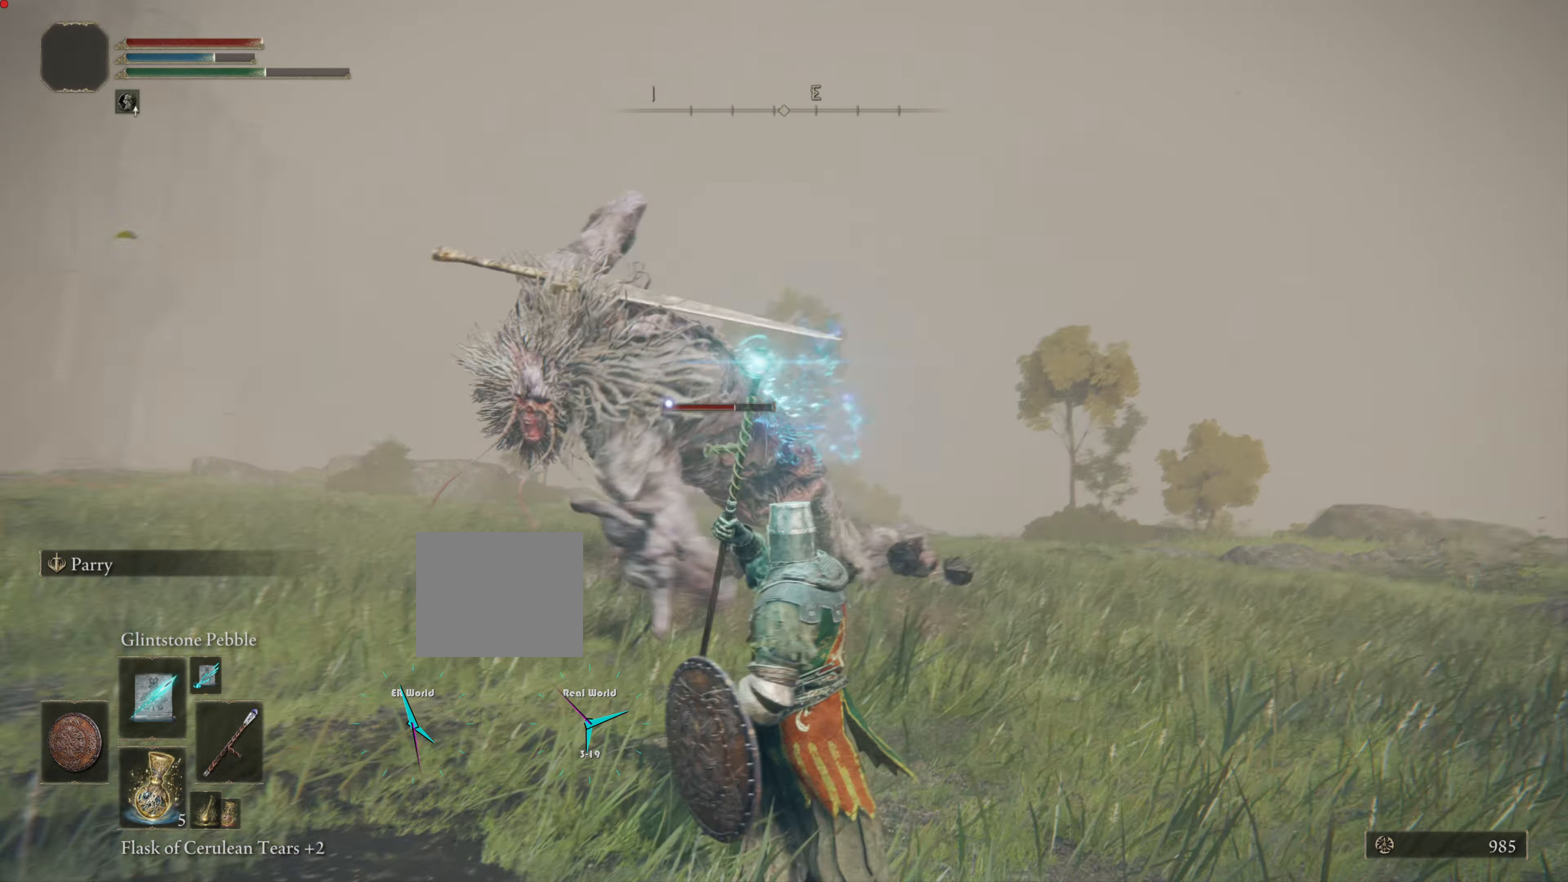
{"buttons": ["L1"], "left_stick": "down", "right_stick": "center", "events": [[84, "R1", "up"], [201, "R1", "down"], [301, "R1", "up"], [384, "R1", "down"], [501, "R1", "up"]]}
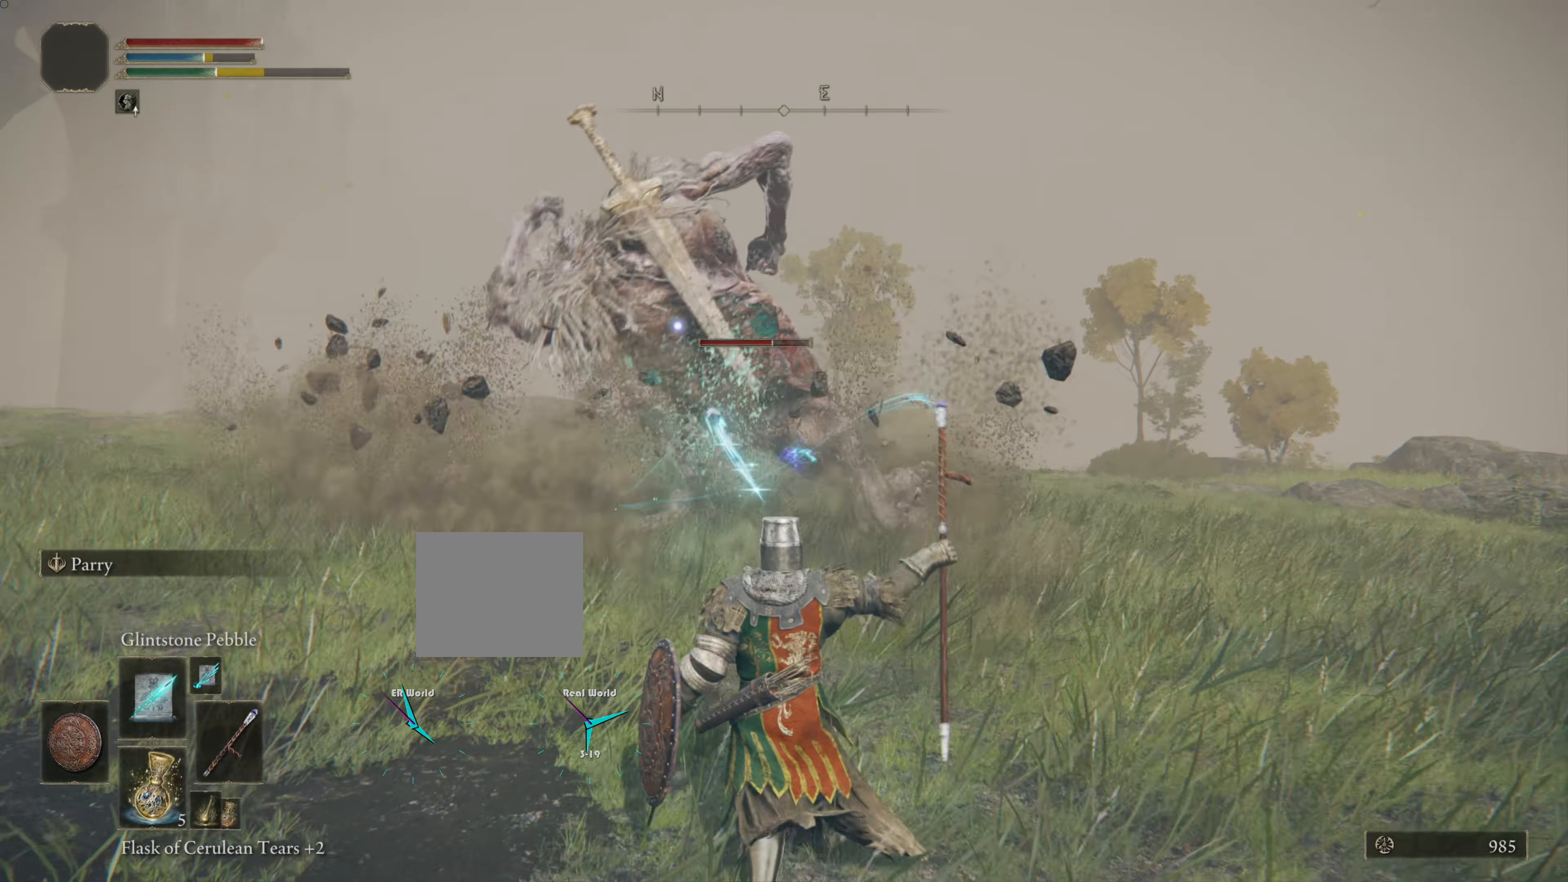
{"buttons": ["L1"], "left_stick": "down", "right_stick": "center", "events": [[33, "R1", "down"], [133, "R1", "up"], [217, "R1", "down"], [283, "R1", "up"]]}
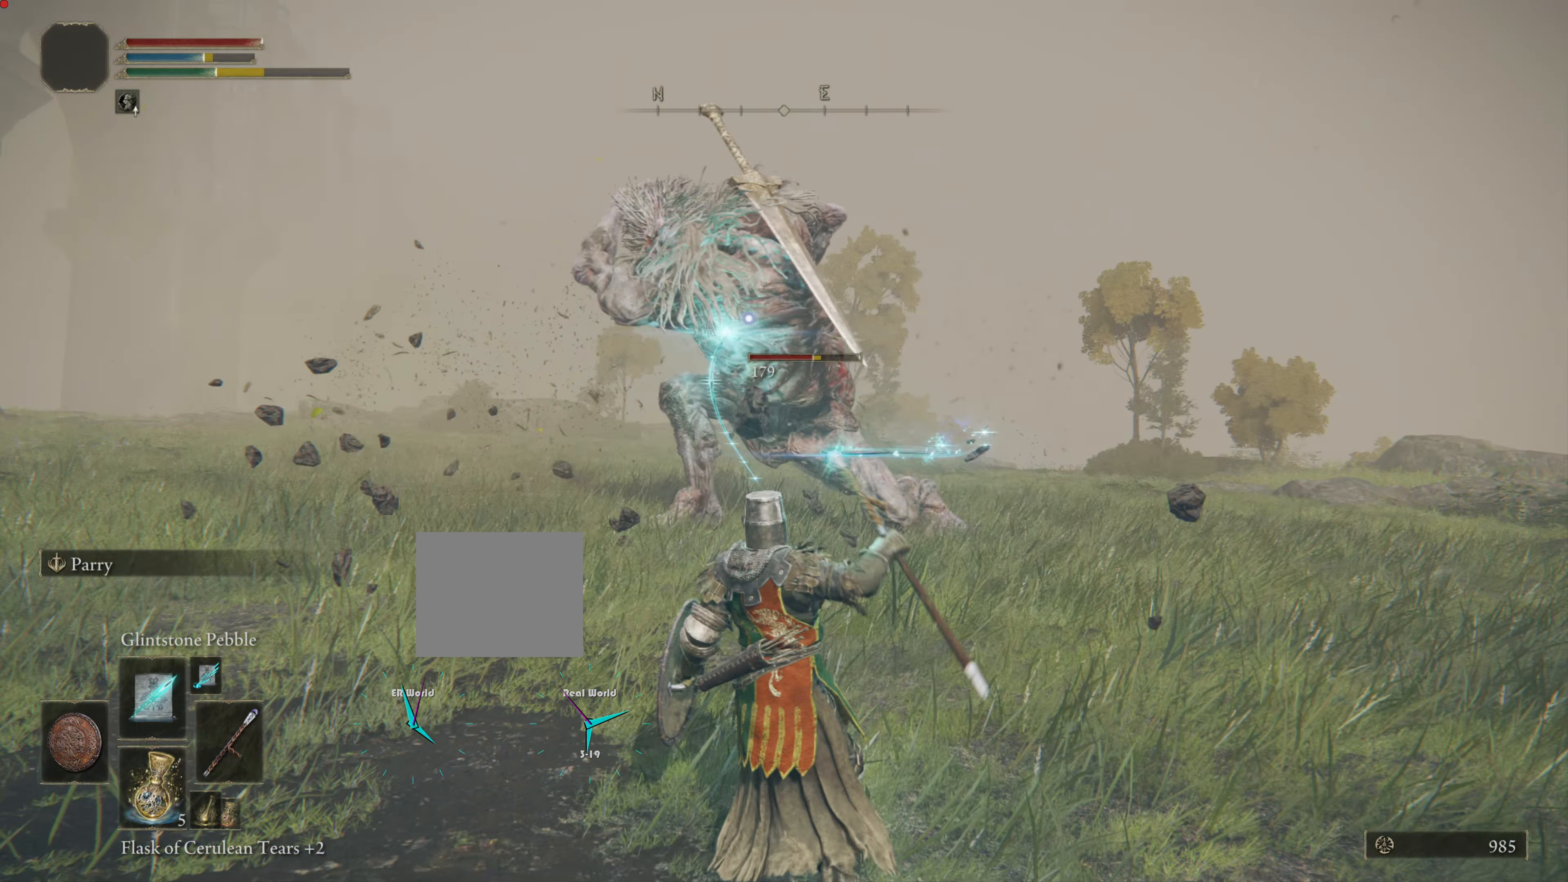
{"buttons": ["L1"], "left_stick": "up", "right_stick": "center", "events": [[33, "left_stick", "up"], [133, "R1", "down"], [150, "R1", "up"], [183, "left_stick", "down-right"], [250, "R1", "down"], [350, "R1", "up"], [383, "R1", "down"], [383, "left_stick", "up"], [467, "R1", "up"]]}
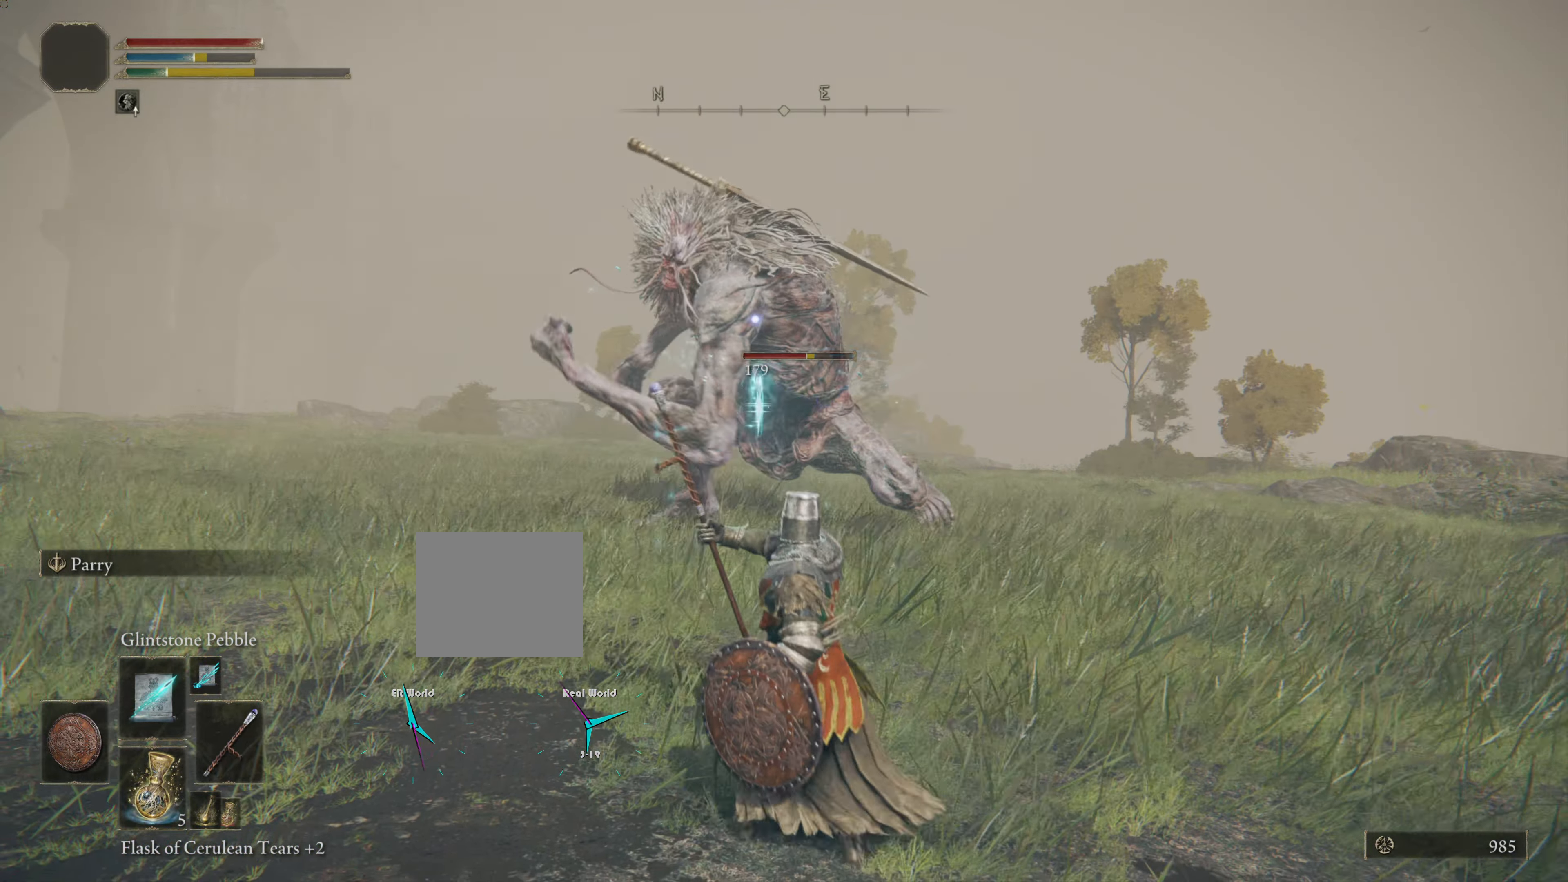
{"buttons": ["L1", "R1"], "left_stick": "up-left", "right_stick": "center", "events": [[17, "left_stick", "down-right"], [50, "R1", "down"], [117, "R1", "up"], [167, "R1", "down"], [284, "R1", "up"], [300, "left_stick", "up-left"], [384, "R1", "down"], [451, "R1", "up"], [501, "R1", "down"]]}
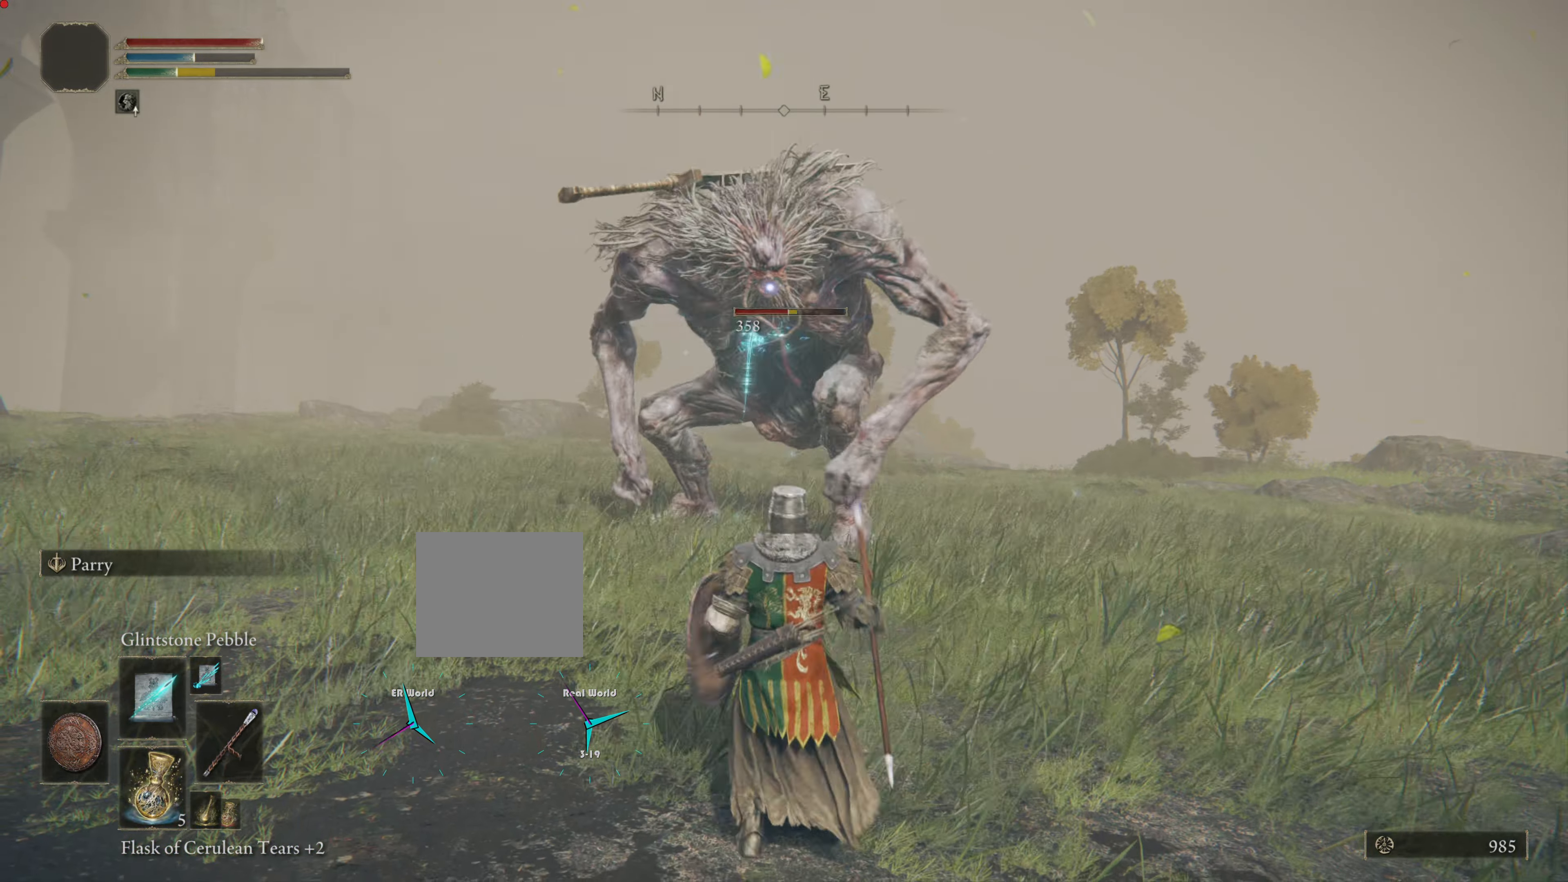
{"buttons": ["L1"], "left_stick": "down-right", "right_stick": "center", "events": [[116, "R1", "up"], [116, "left_stick", "down-right"], [183, "R1", "down"], [283, "R1", "up"], [350, "R1", "down"], [450, "R1", "up"]]}
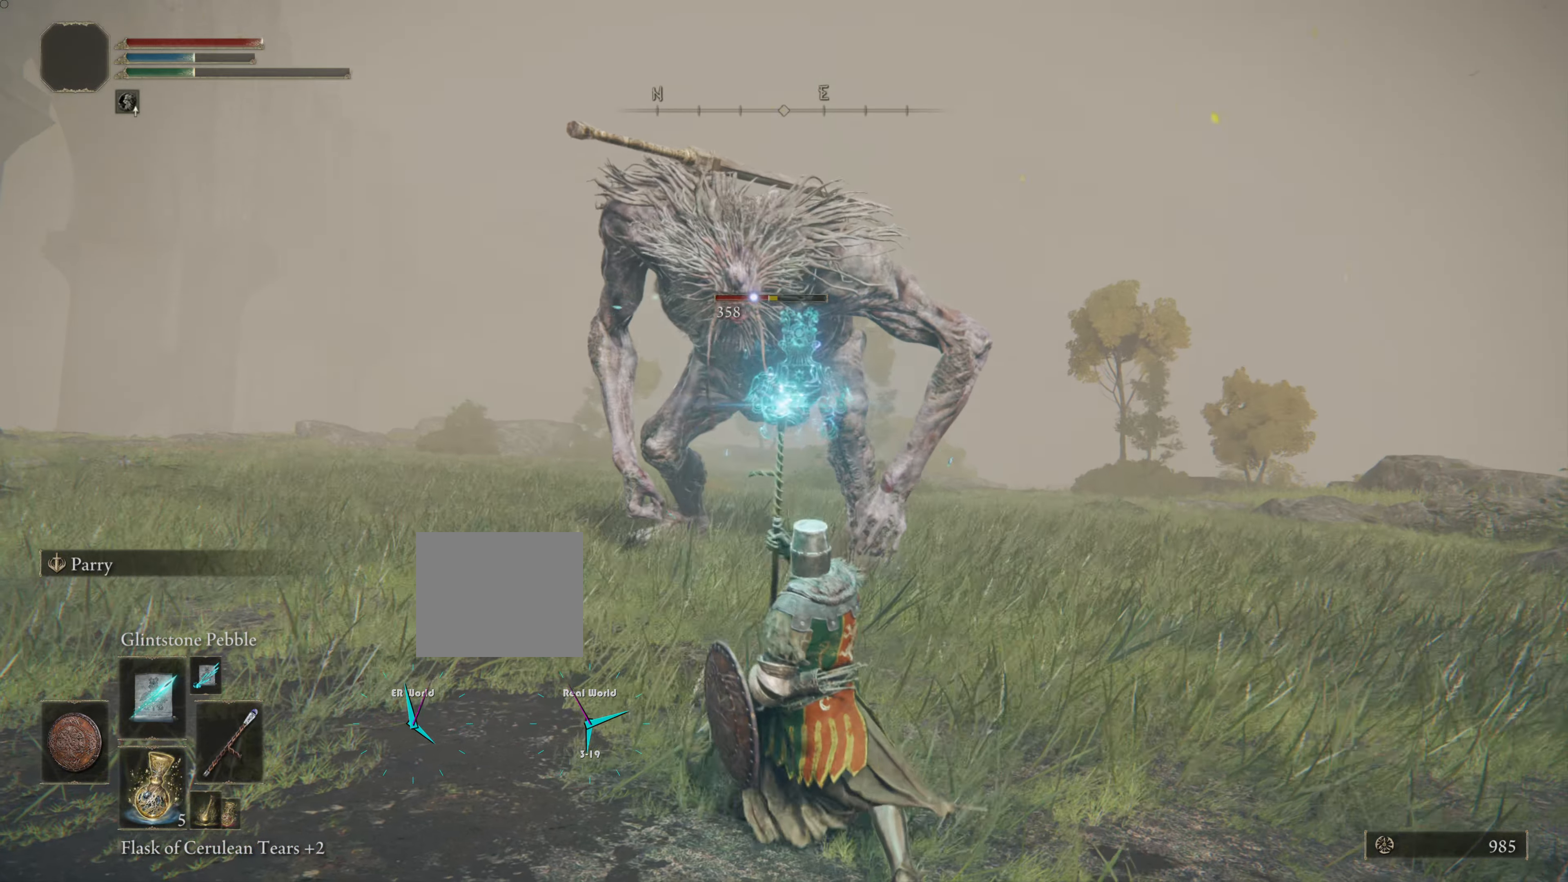
{"buttons": ["L1", "R1"], "left_stick": "down-right", "right_stick": "center", "events": [[50, "R1", "down"], [100, "R1", "up"], [167, "R1", "down"], [250, "R1", "up"], [317, "R1", "down"], [451, "R1", "up"], [501, "R1", "down"]]}
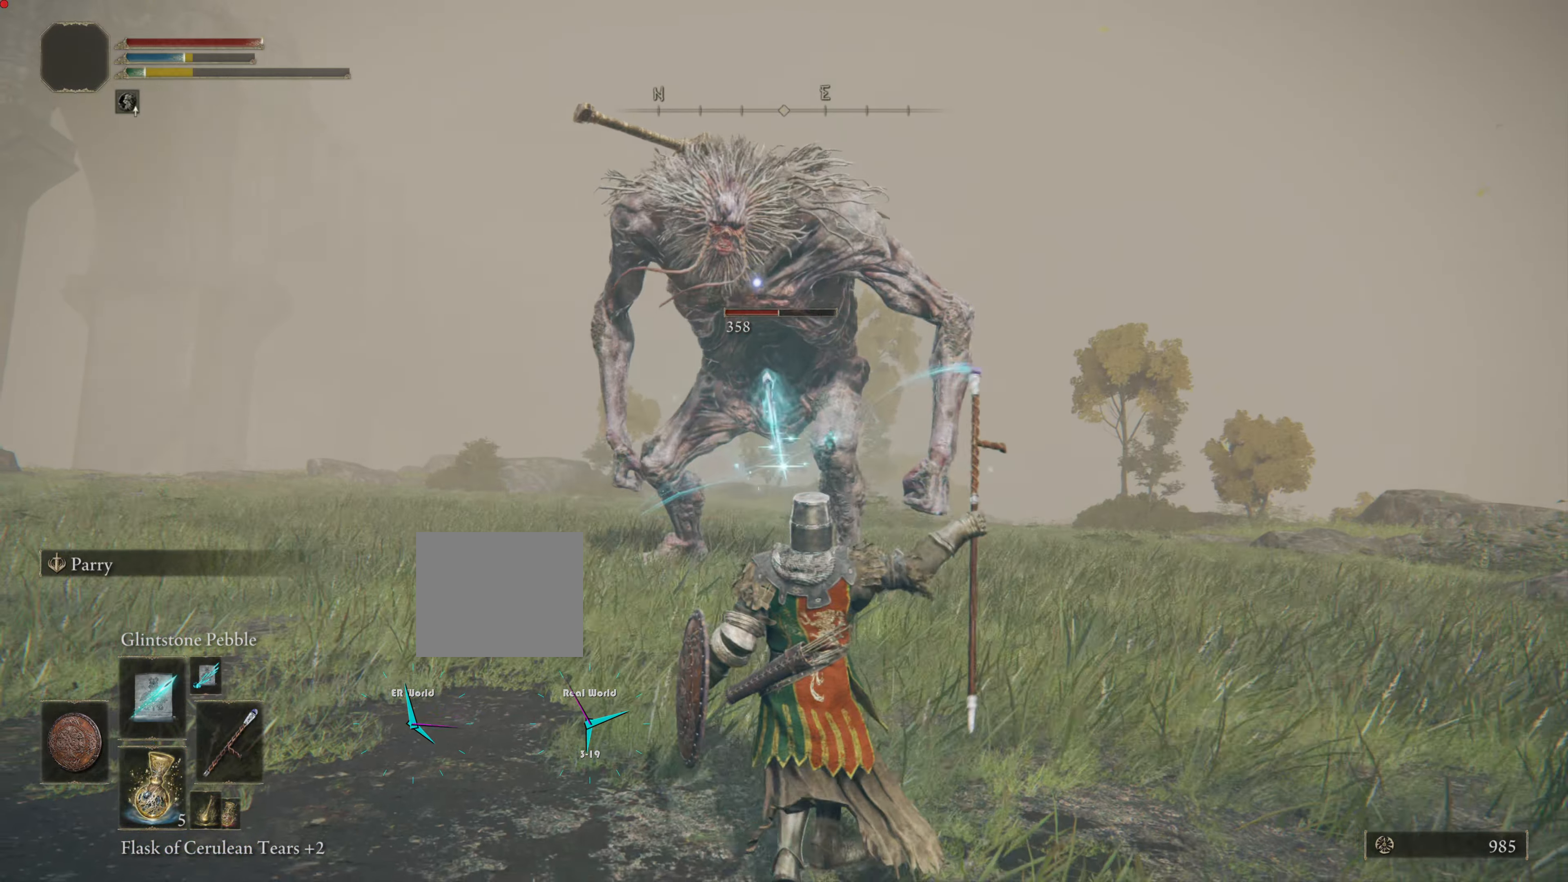
{"buttons": ["L1", "R1"], "left_stick": "up", "right_stick": "center", "events": [[66, "R1", "up"], [133, "R1", "down"], [233, "R1", "up"], [283, "R1", "down"], [283, "left_stick", "center"], [350, "left_stick", "up"], [417, "R1", "up"], [467, "R1", "down"]]}
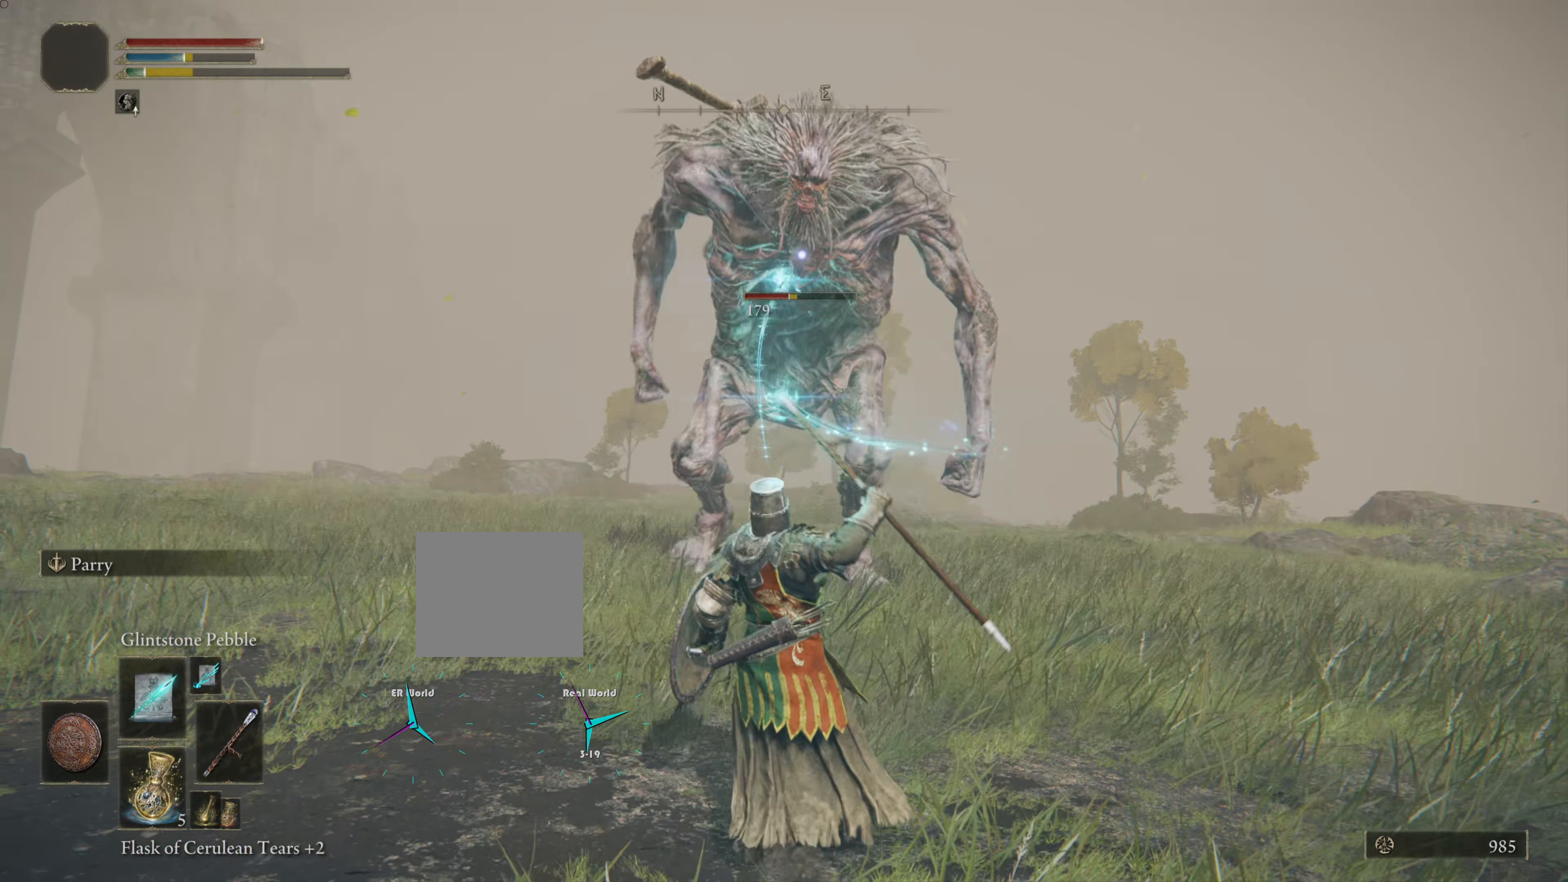
{"buttons": ["L1", "R1"], "left_stick": "left", "right_stick": "center", "events": [[33, "left_stick", "center"], [67, "R1", "up"], [100, "left_stick", "down"], [150, "R1", "down"], [200, "R1", "up"], [267, "R1", "down"], [300, "left_stick", "left"], [350, "R1", "up"], [451, "R1", "down"]]}
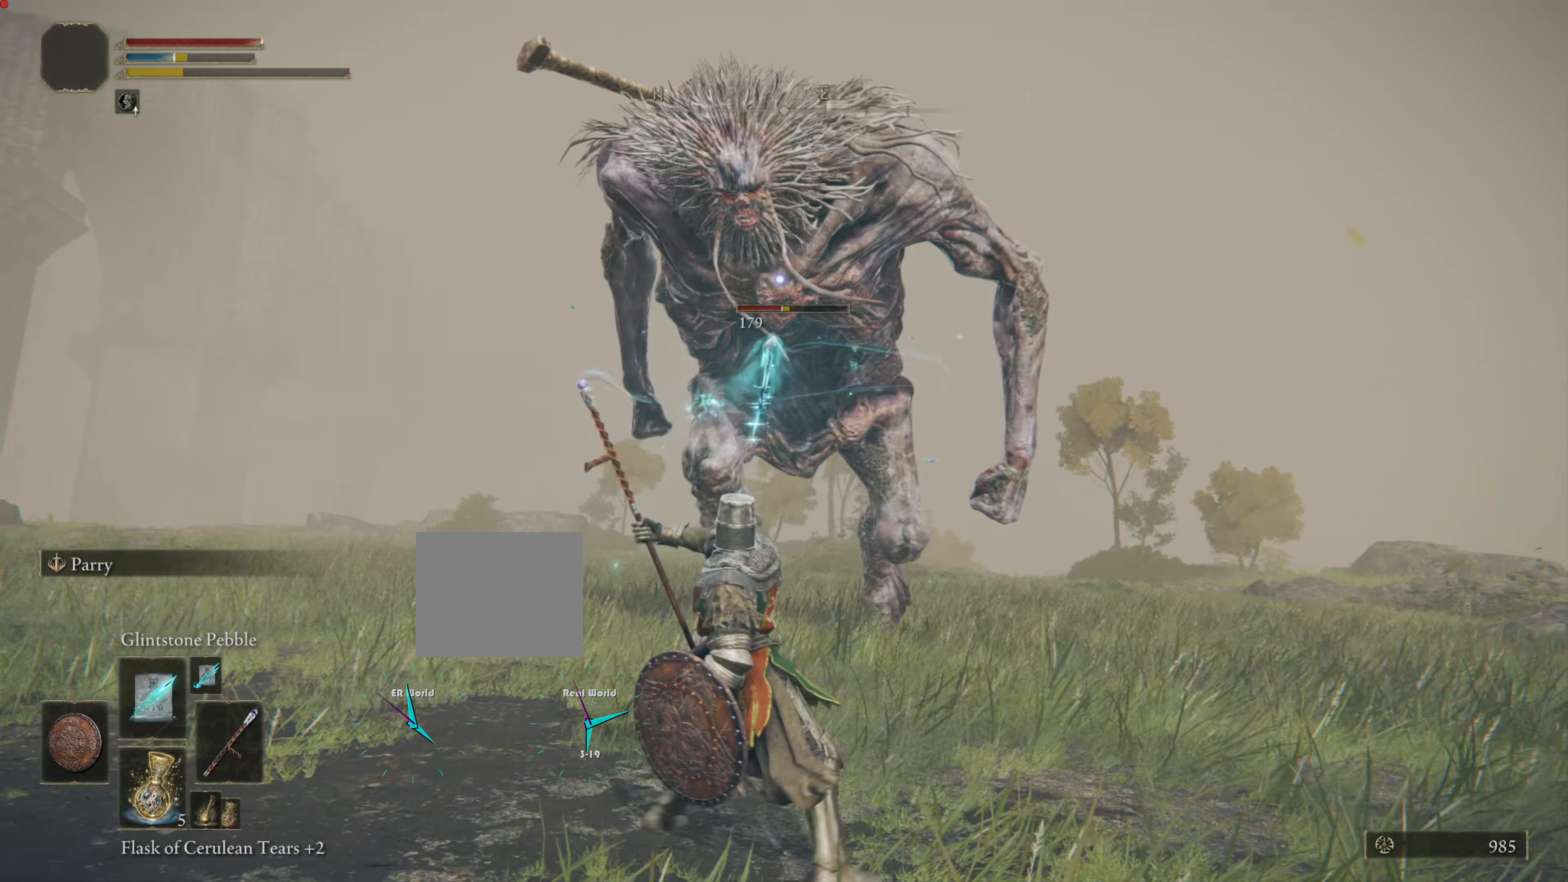
{"buttons": ["L1"], "left_stick": "down", "right_stick": "center", "events": [[50, "R1", "up"], [50, "left_stick", "down"], [150, "R1", "down"], [183, "R1", "up"], [283, "R1", "down"], [400, "R1", "up"]]}
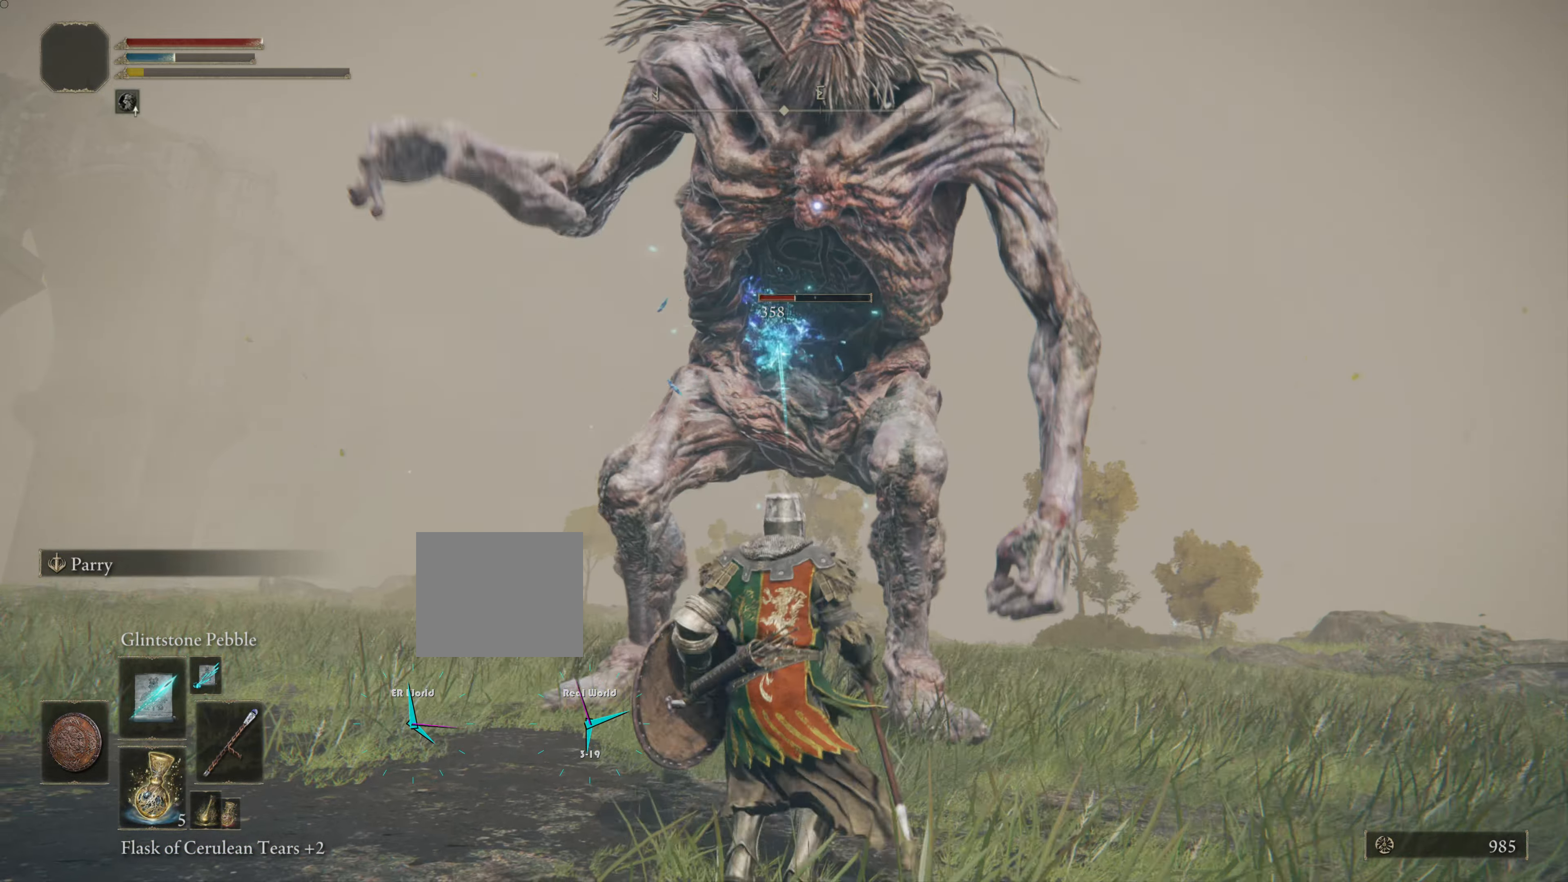
{"buttons": ["CIRCLE", "L1"], "left_stick": "down", "right_stick": "center", "events": [[301, "CIRCLE", "down"]]}
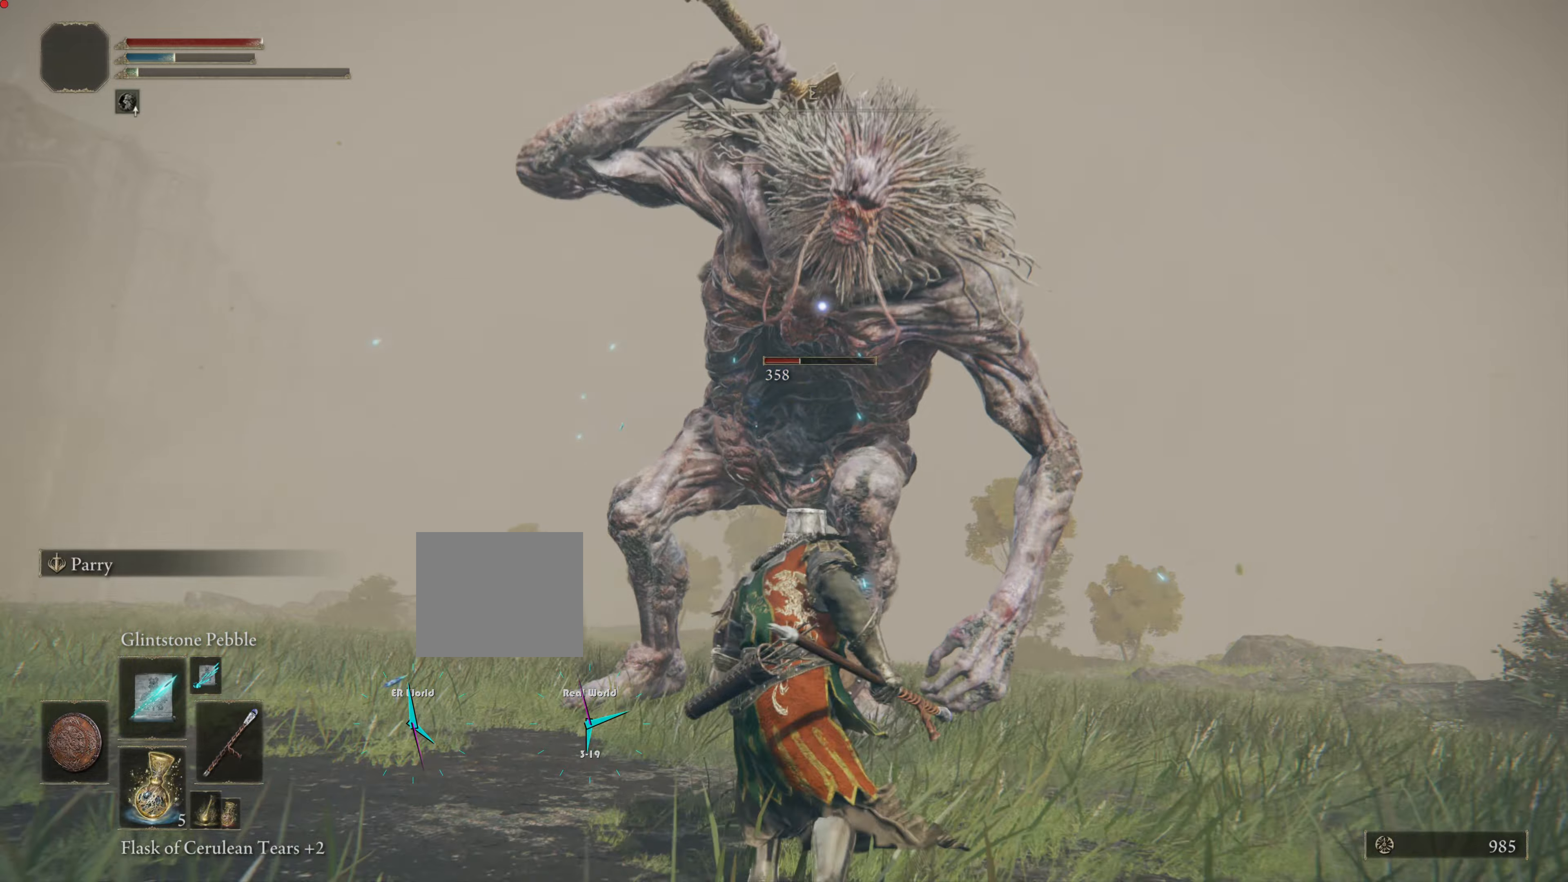
{"buttons": ["CIRCLE", "L1"], "left_stick": "down", "right_stick": "center", "events": []}
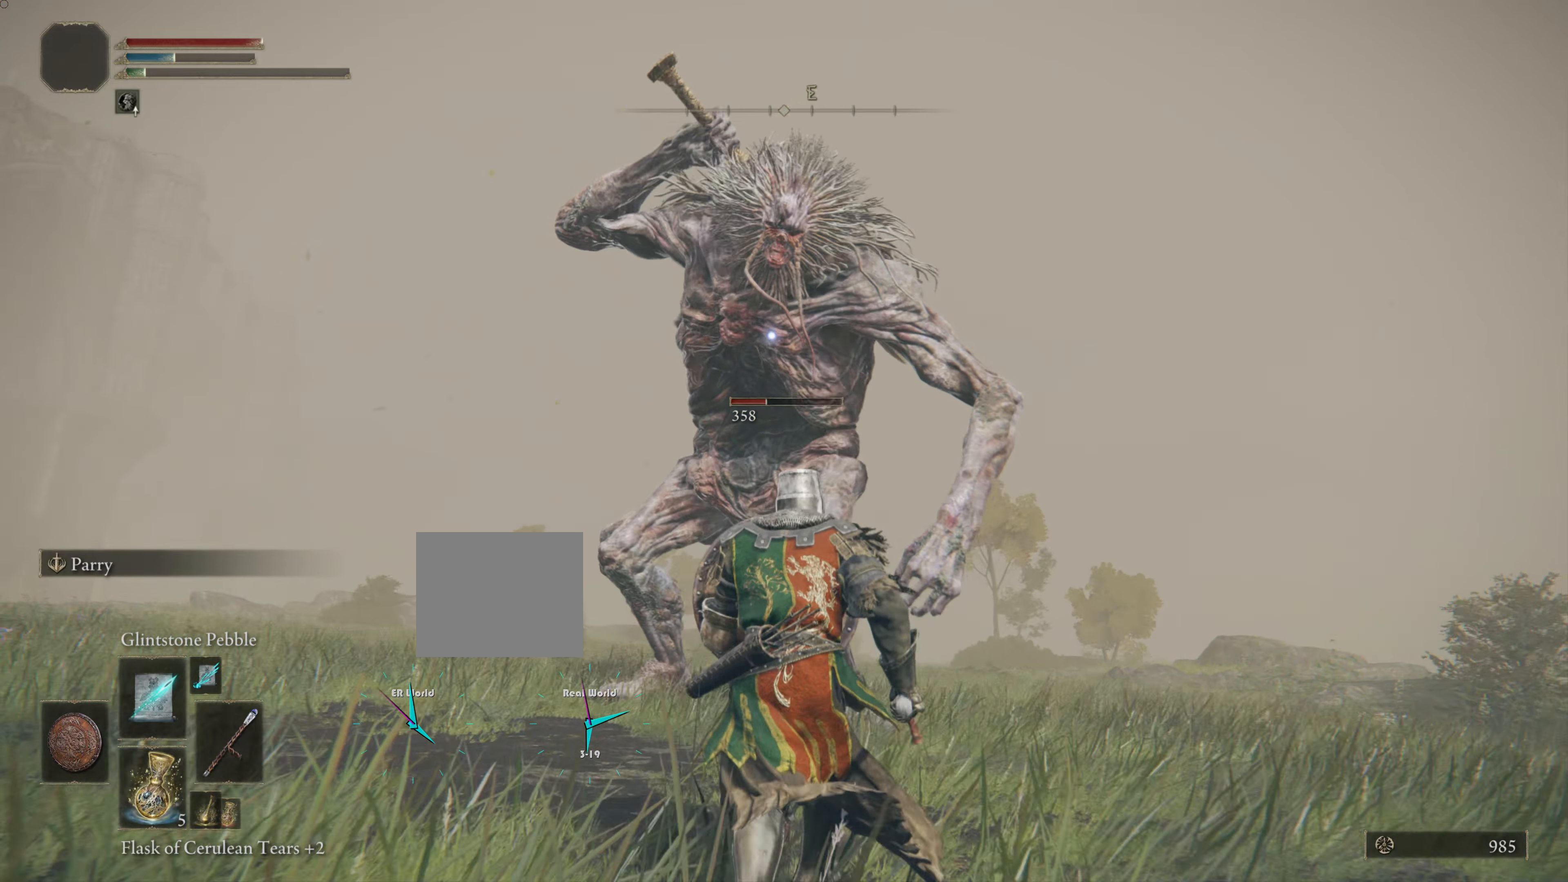
{"buttons": ["CIRCLE", "L1"], "left_stick": "down-right", "right_stick": "center", "events": [[267, "left_stick", "down-right"]]}
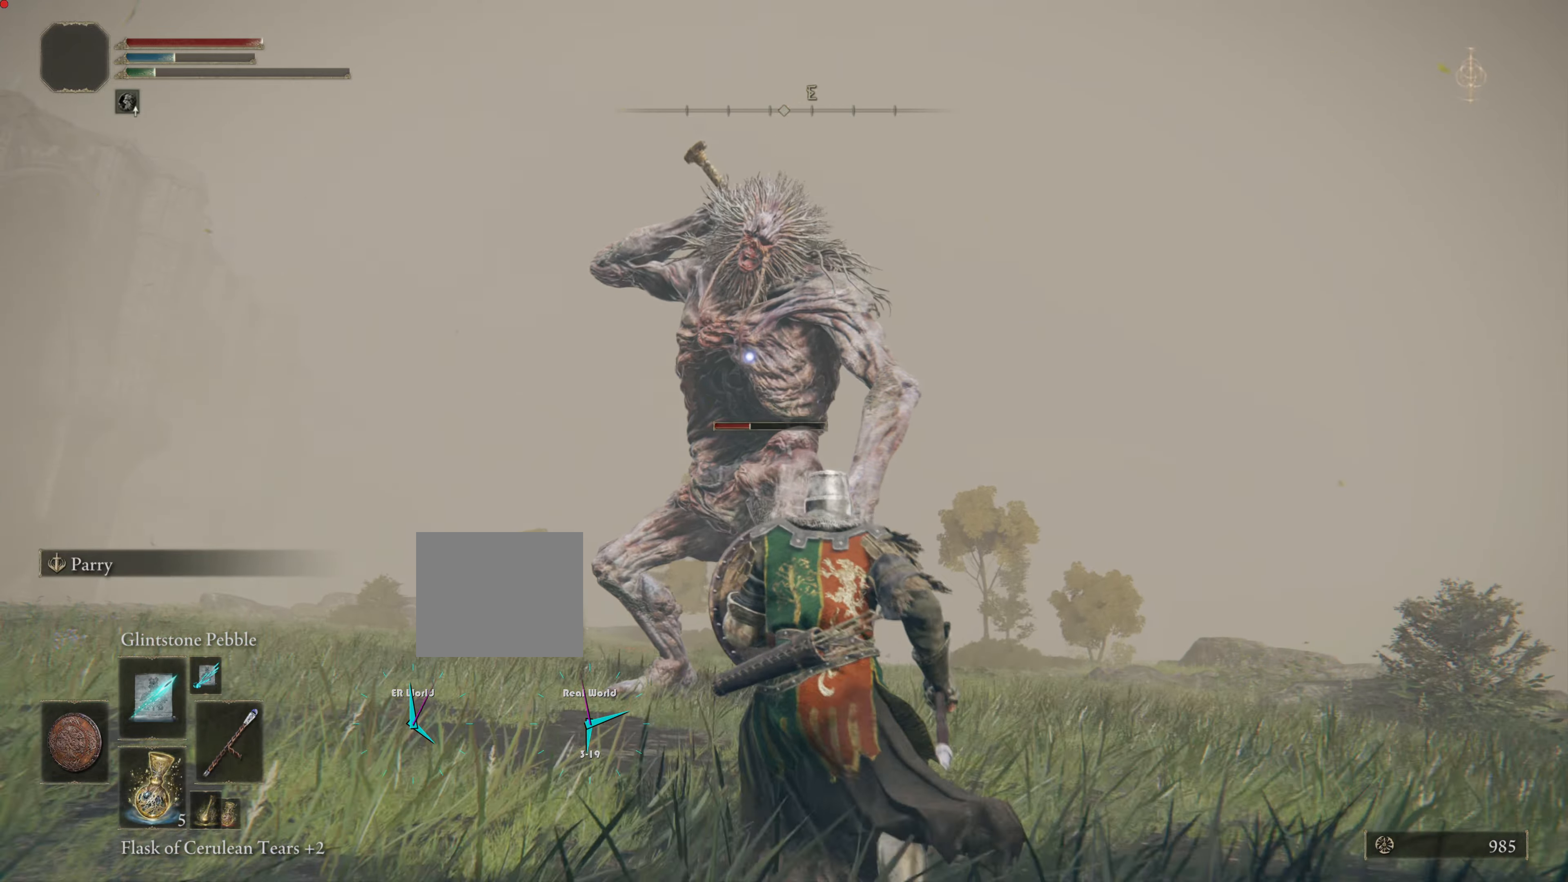
{"buttons": ["L1", "R1"], "left_stick": "up-right", "right_stick": "center", "events": [[367, "CIRCLE", "up"], [484, "R1", "down"], [484, "left_stick", "up-right"]]}
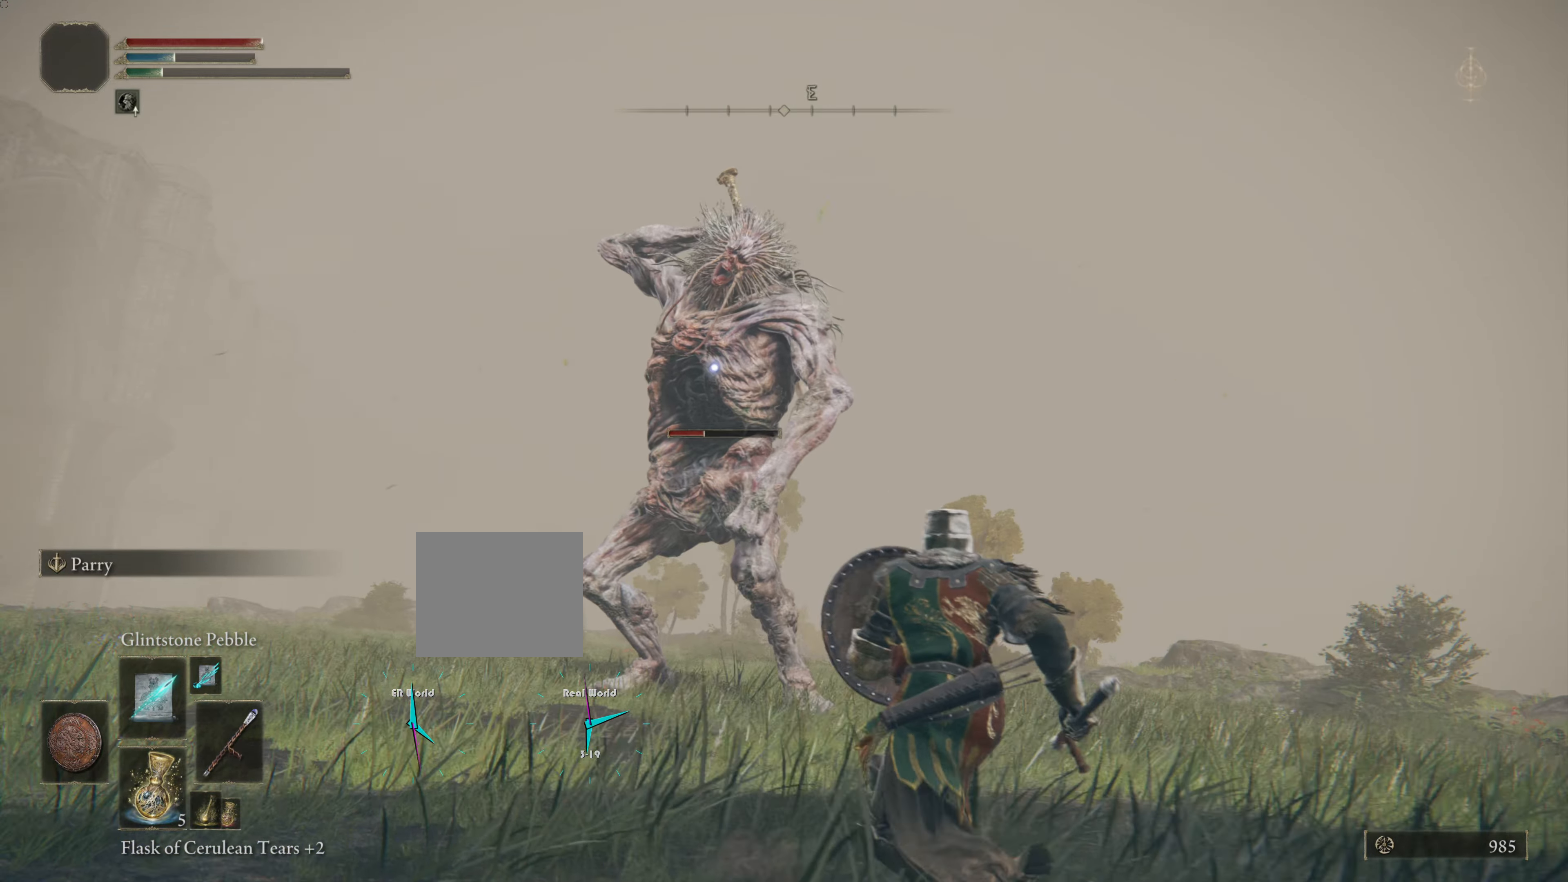
{"buttons": ["L1", "R1"], "left_stick": "right", "right_stick": "center", "events": [[50, "R1", "up"], [50, "left_stick", "right"], [167, "R1", "down"], [234, "R1", "up"], [351, "R1", "down"], [417, "R1", "up"], [484, "R1", "down"]]}
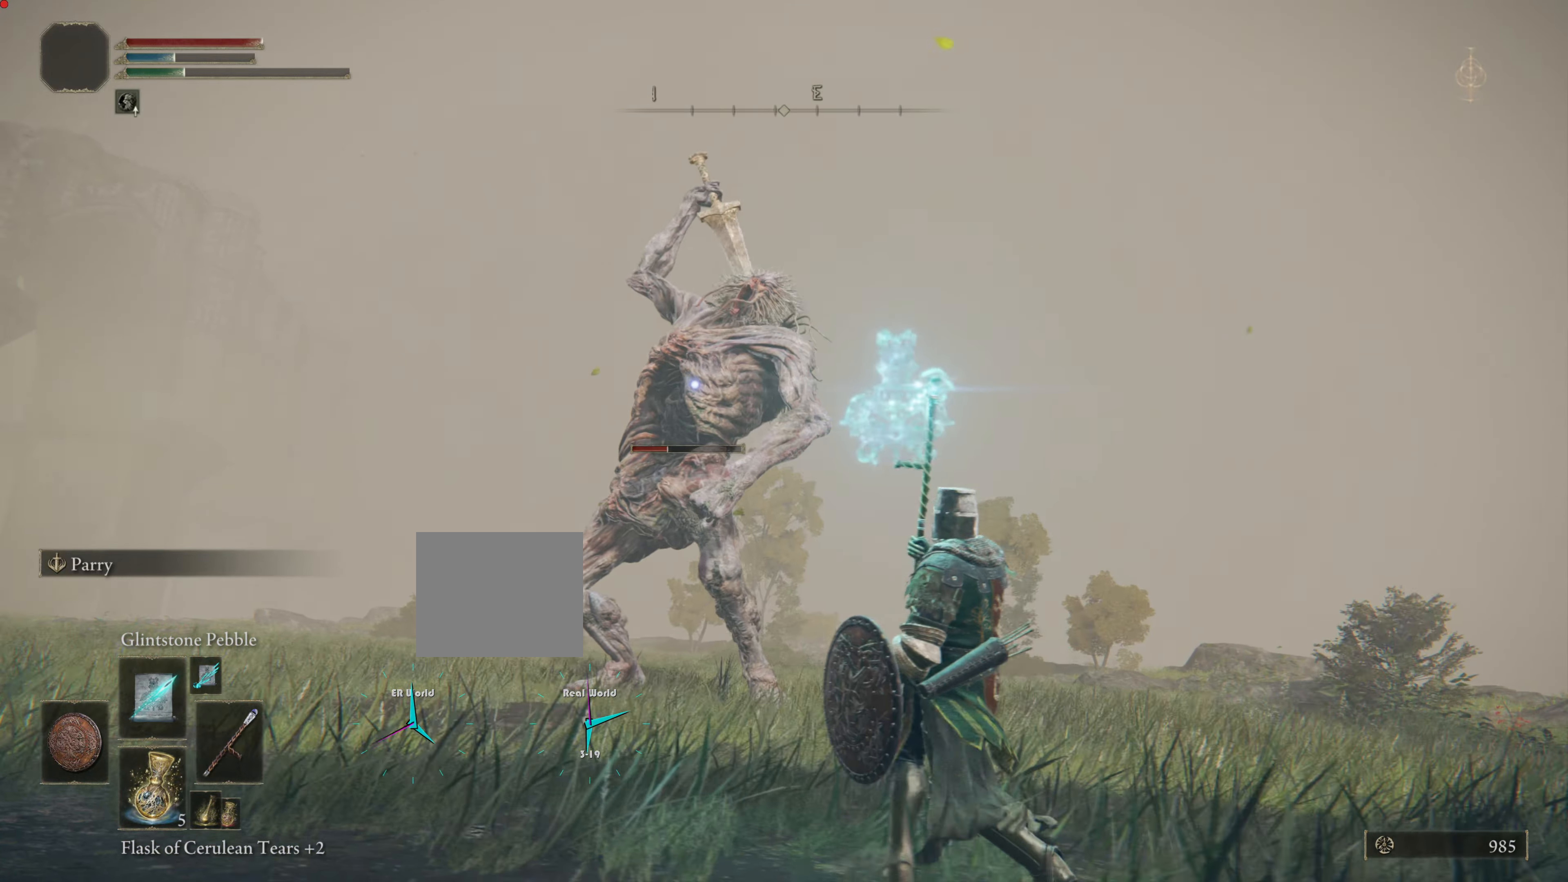
{"buttons": ["L1", "R1"], "left_stick": "down-right", "right_stick": "center", "events": [[17, "left_stick", "down-right"], [50, "R1", "up"], [117, "R1", "down"], [317, "R1", "up"], [384, "R1", "down"], [450, "R1", "up"], [484, "R1", "down"]]}
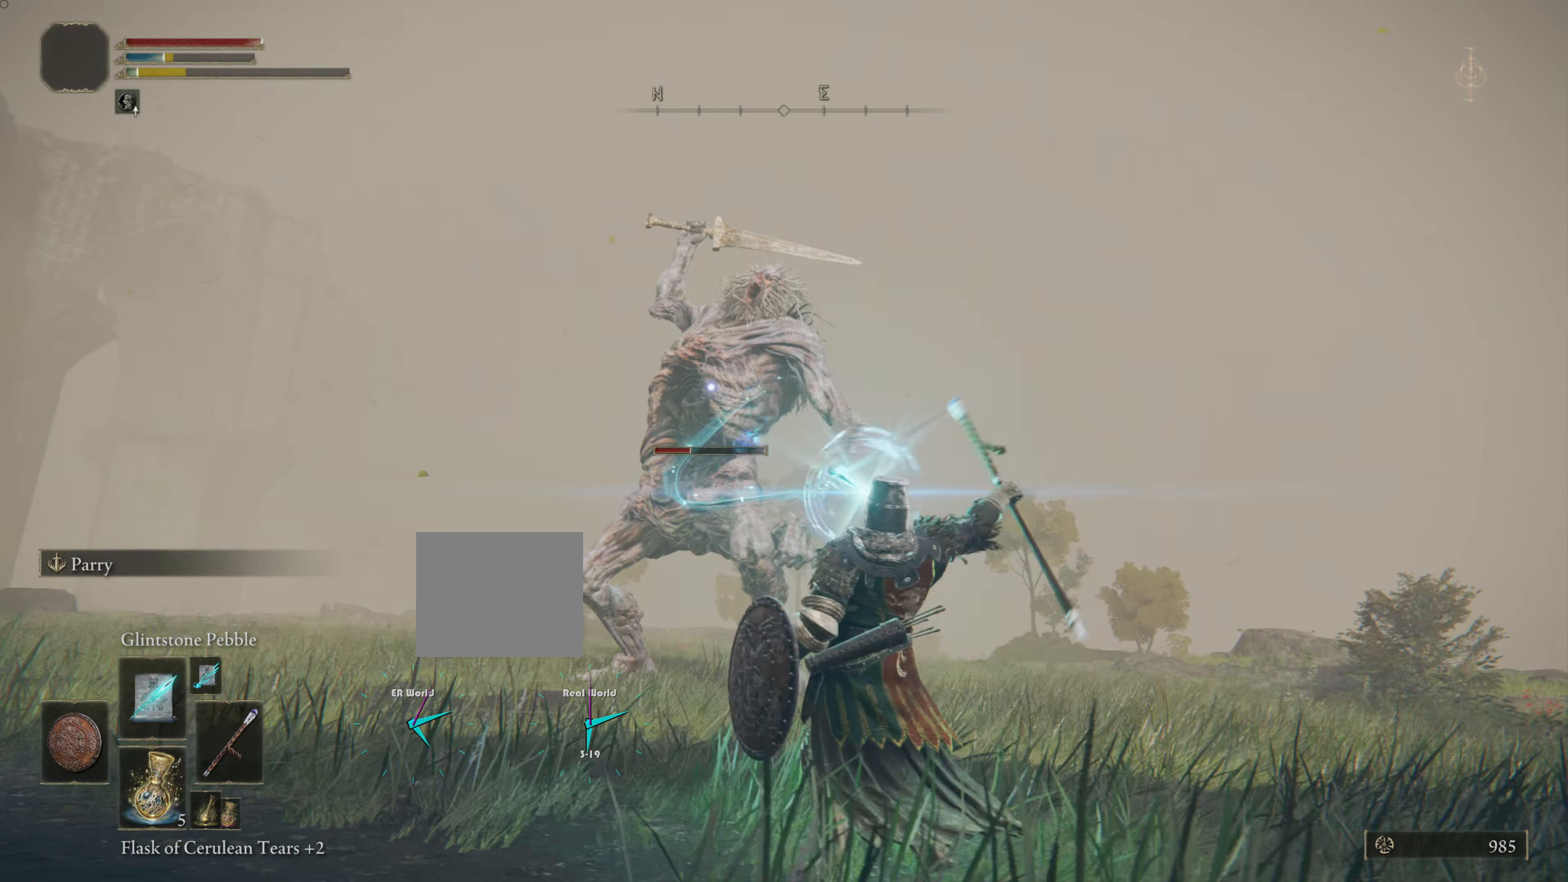
{"buttons": ["L1", "R1"], "left_stick": "down-right", "right_stick": "center", "events": [[84, "R1", "up"], [134, "R1", "down"], [234, "R1", "up"], [301, "R1", "down"], [351, "R1", "up"], [501, "R1", "down"]]}
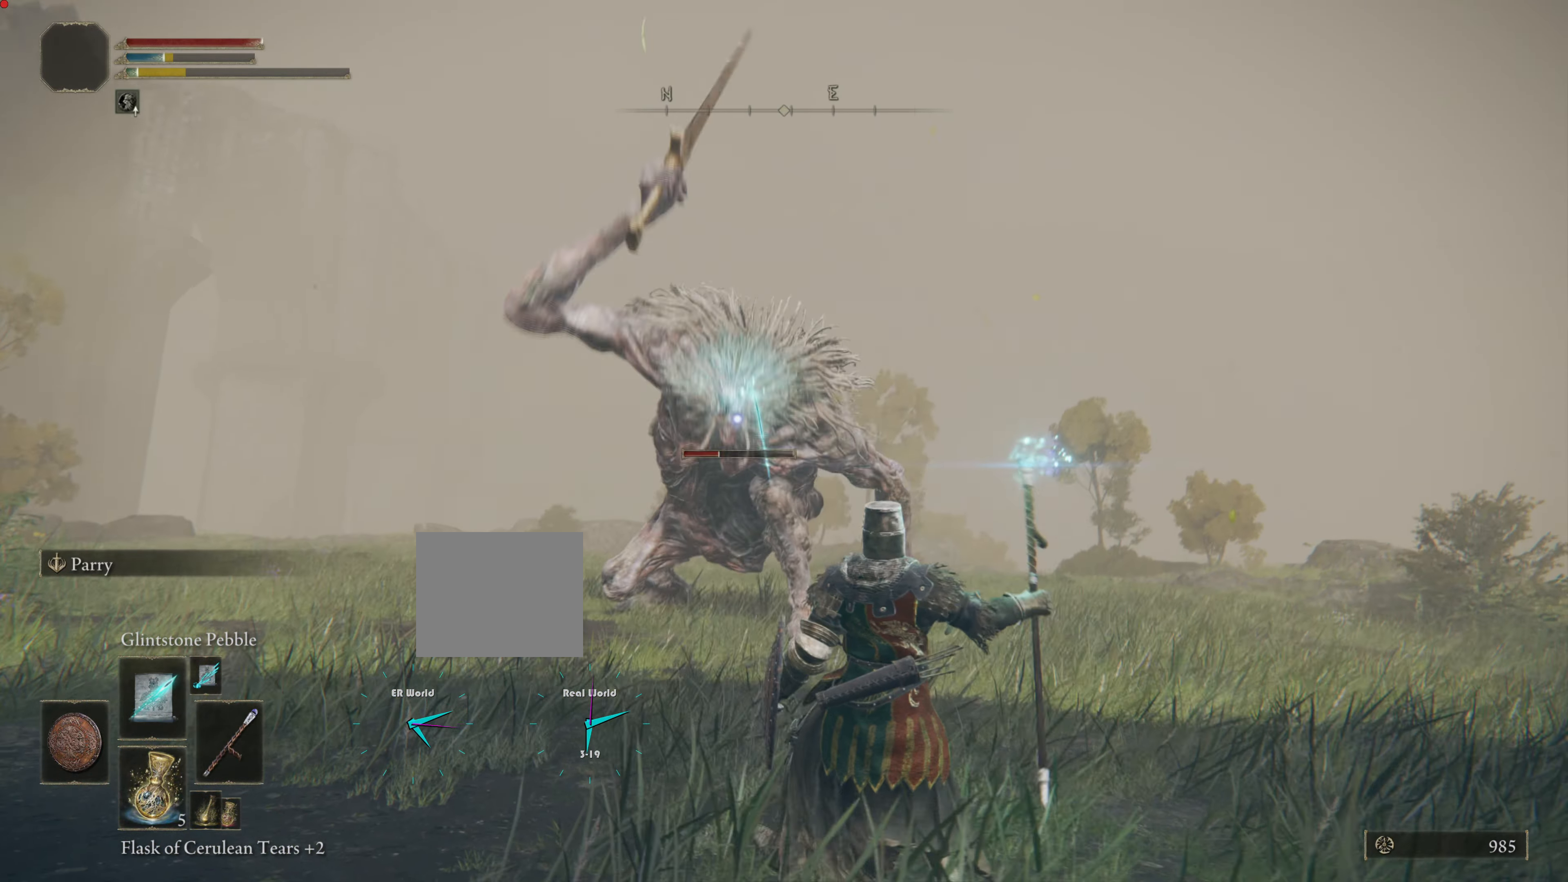
{"buttons": ["L1", "R1"], "left_stick": "down-right", "right_stick": "center", "events": [[50, "R1", "up"], [167, "R1", "down"], [334, "R1", "up"], [434, "R1", "down"]]}
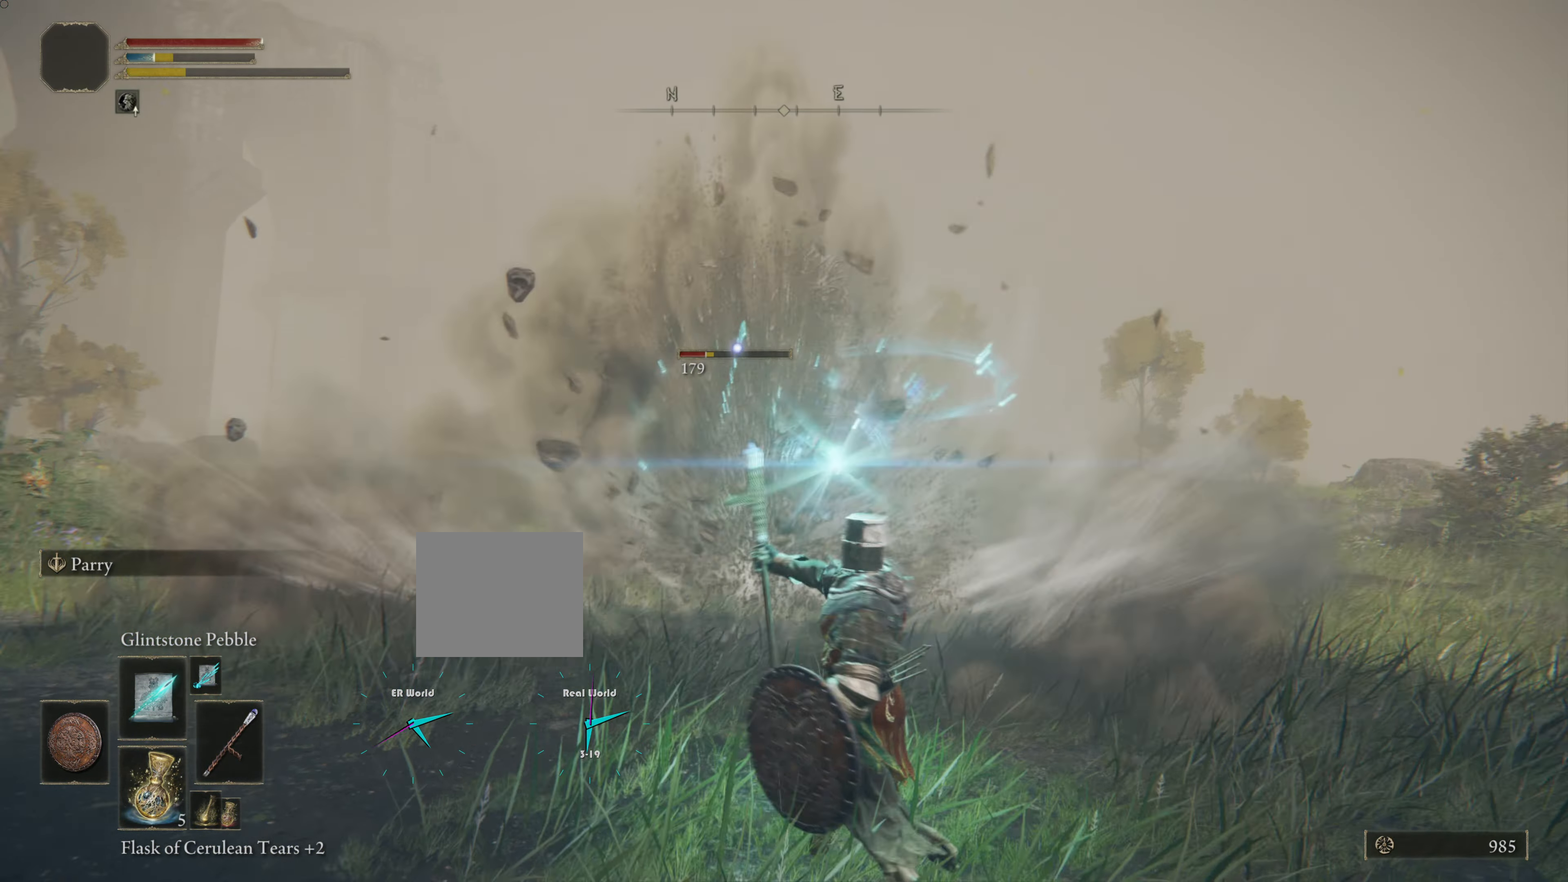
{"buttons": ["L1"], "left_stick": "down-right", "right_stick": "center", "events": [[17, "R1", "up"], [117, "R1", "down"], [184, "R1", "up"], [317, "R1", "down"], [367, "R1", "up"], [451, "R1", "down"], [484, "R1", "up"]]}
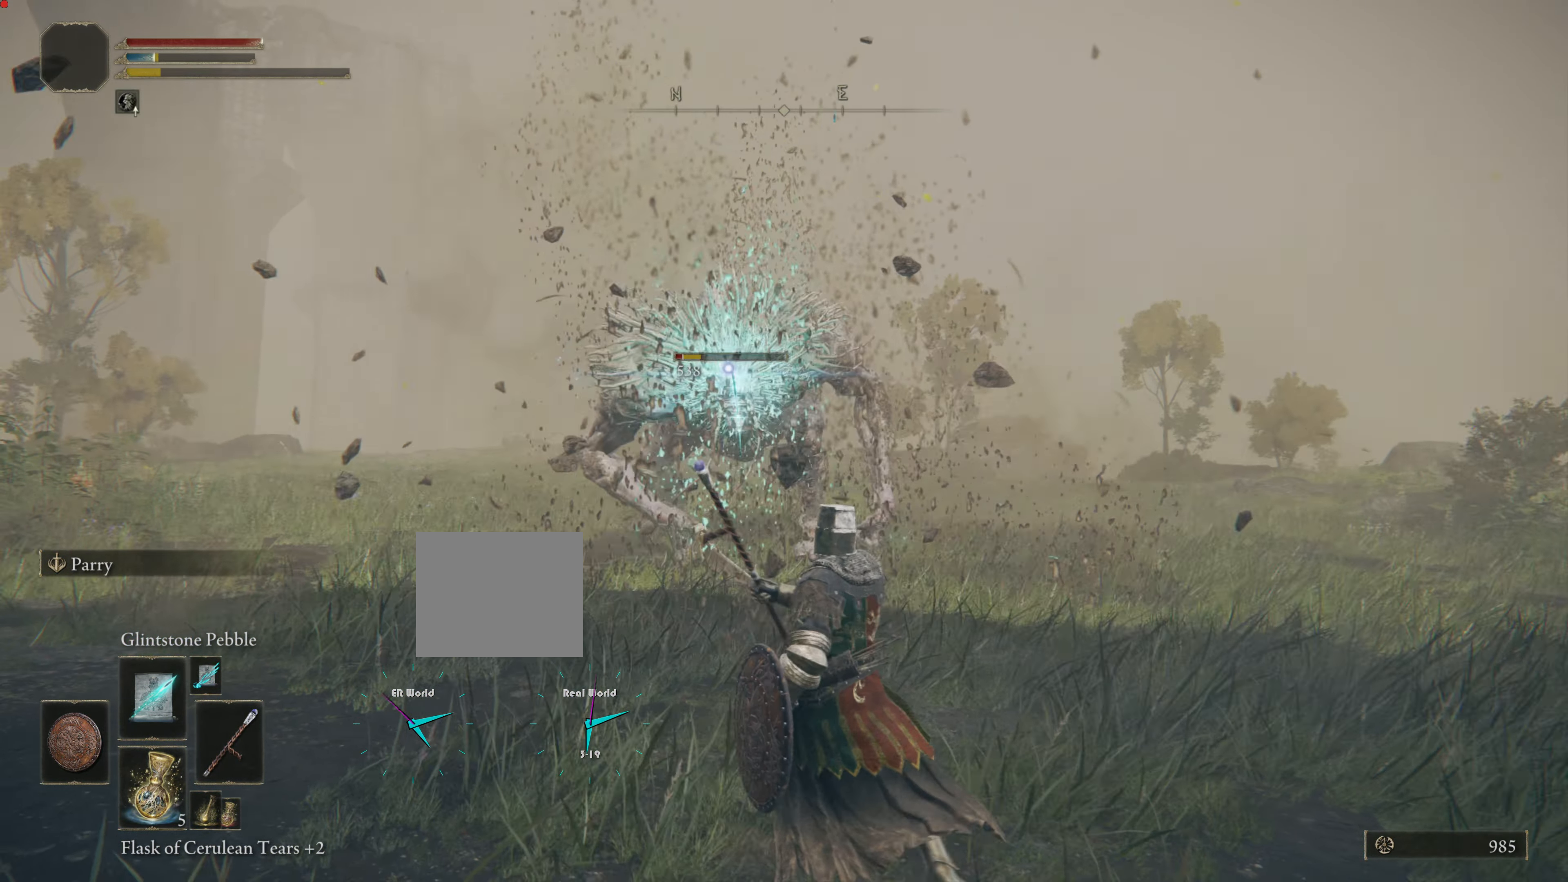
{"buttons": ["L1", "R1"], "left_stick": "up", "right_stick": "center", "events": [[300, "R1", "down"], [334, "left_stick", "up"], [350, "R1", "up"], [450, "R1", "down"]]}
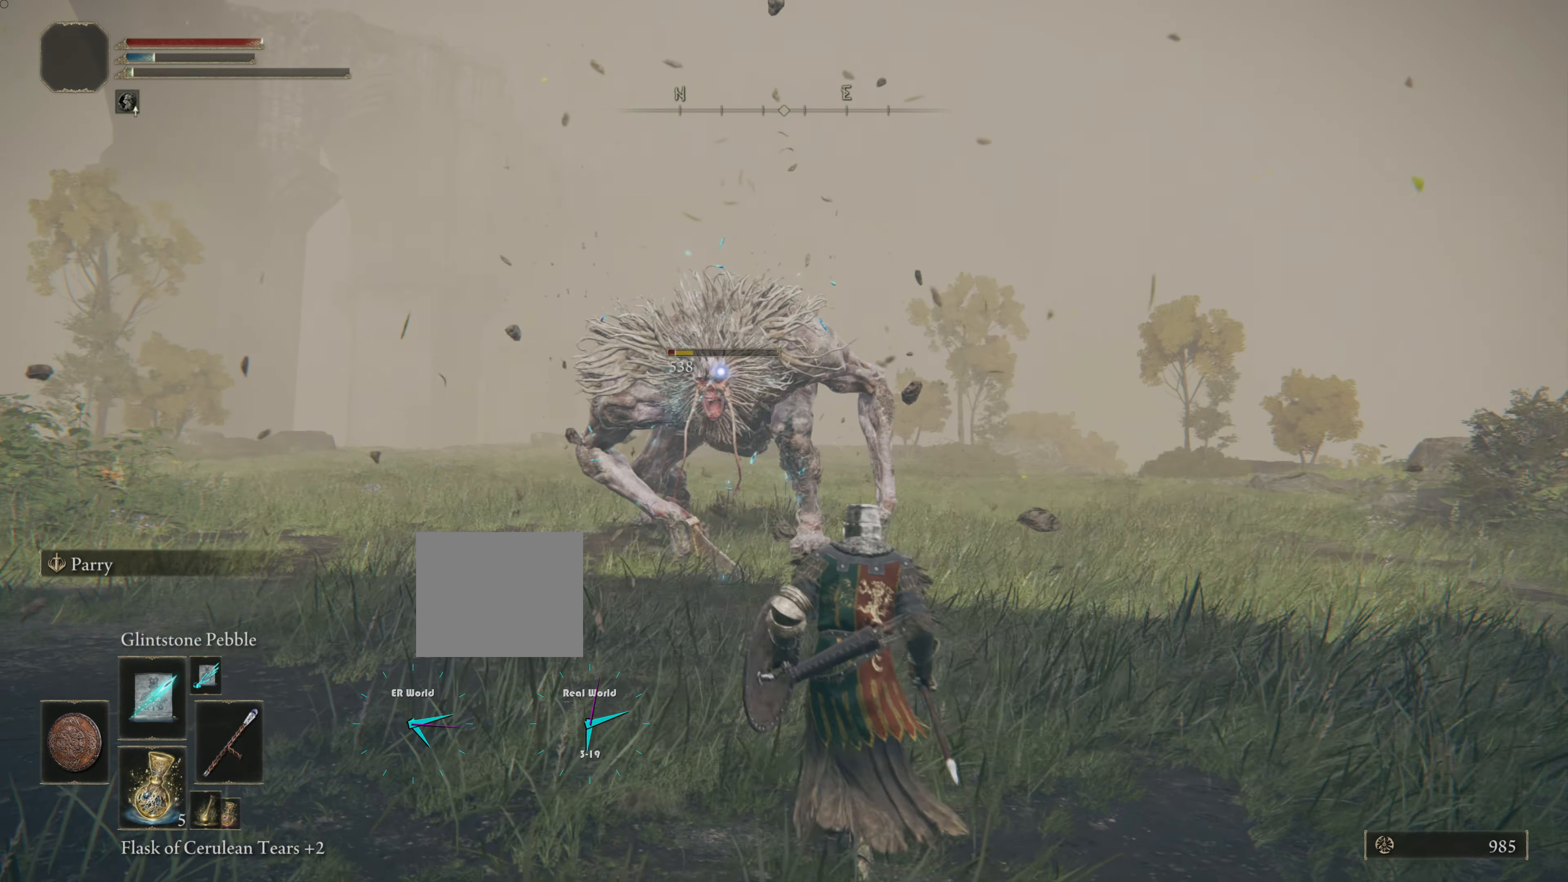
{"buttons": ["L1"], "left_stick": "down-right", "right_stick": "center", "events": [[117, "R1", "up"], [384, "left_stick", "down-right"]]}
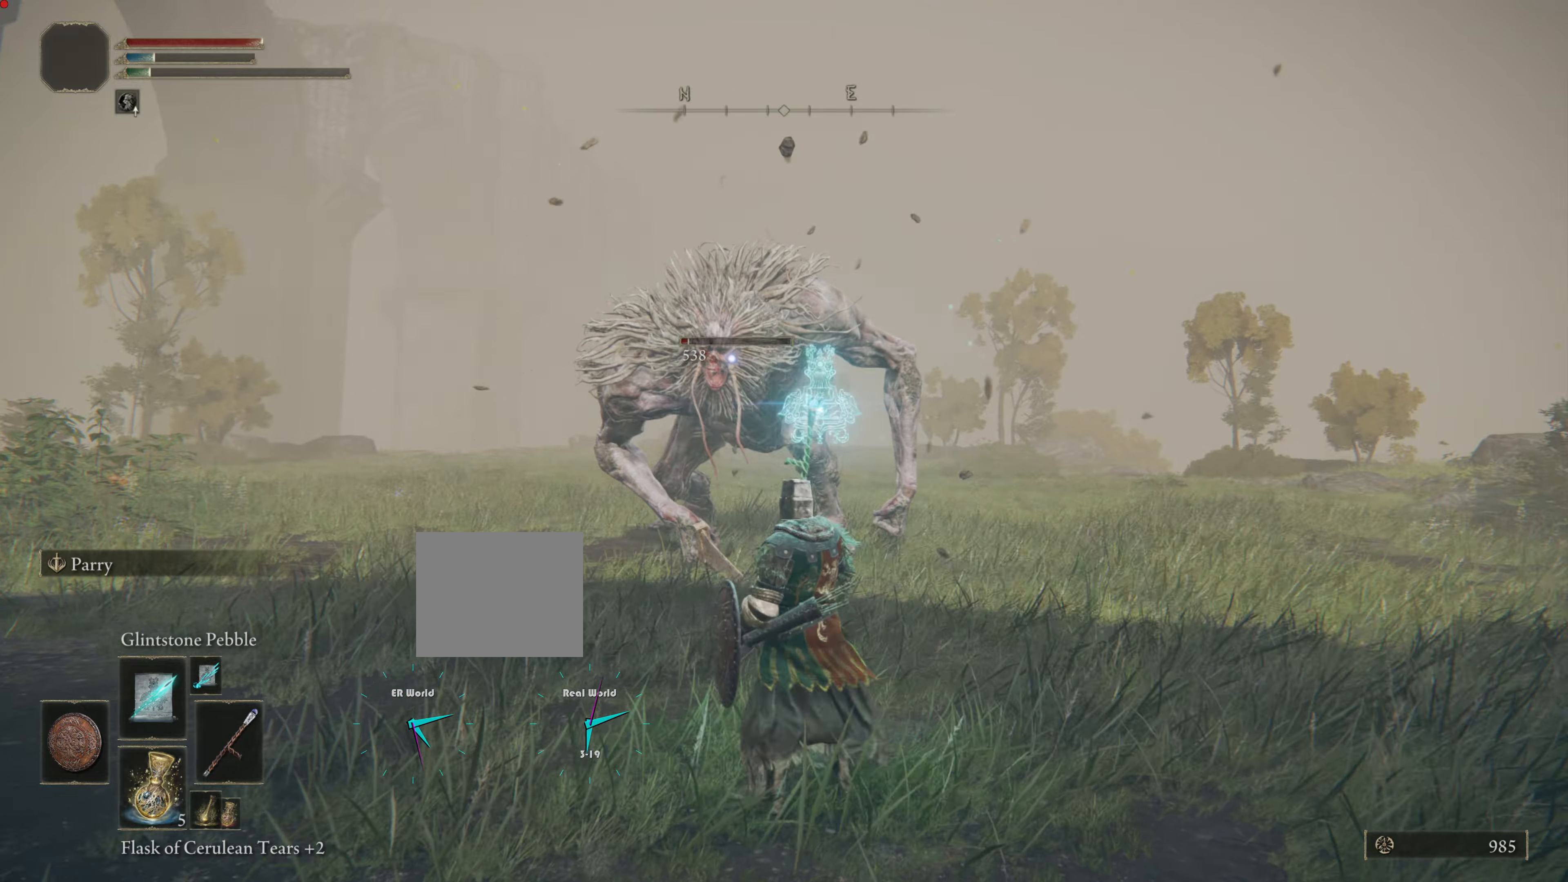
{"buttons": ["L1"], "left_stick": "up", "right_stick": "center", "events": [[200, "left_stick", "center"], [250, "R1", "down"], [284, "left_stick", "up"], [351, "R1", "up"]]}